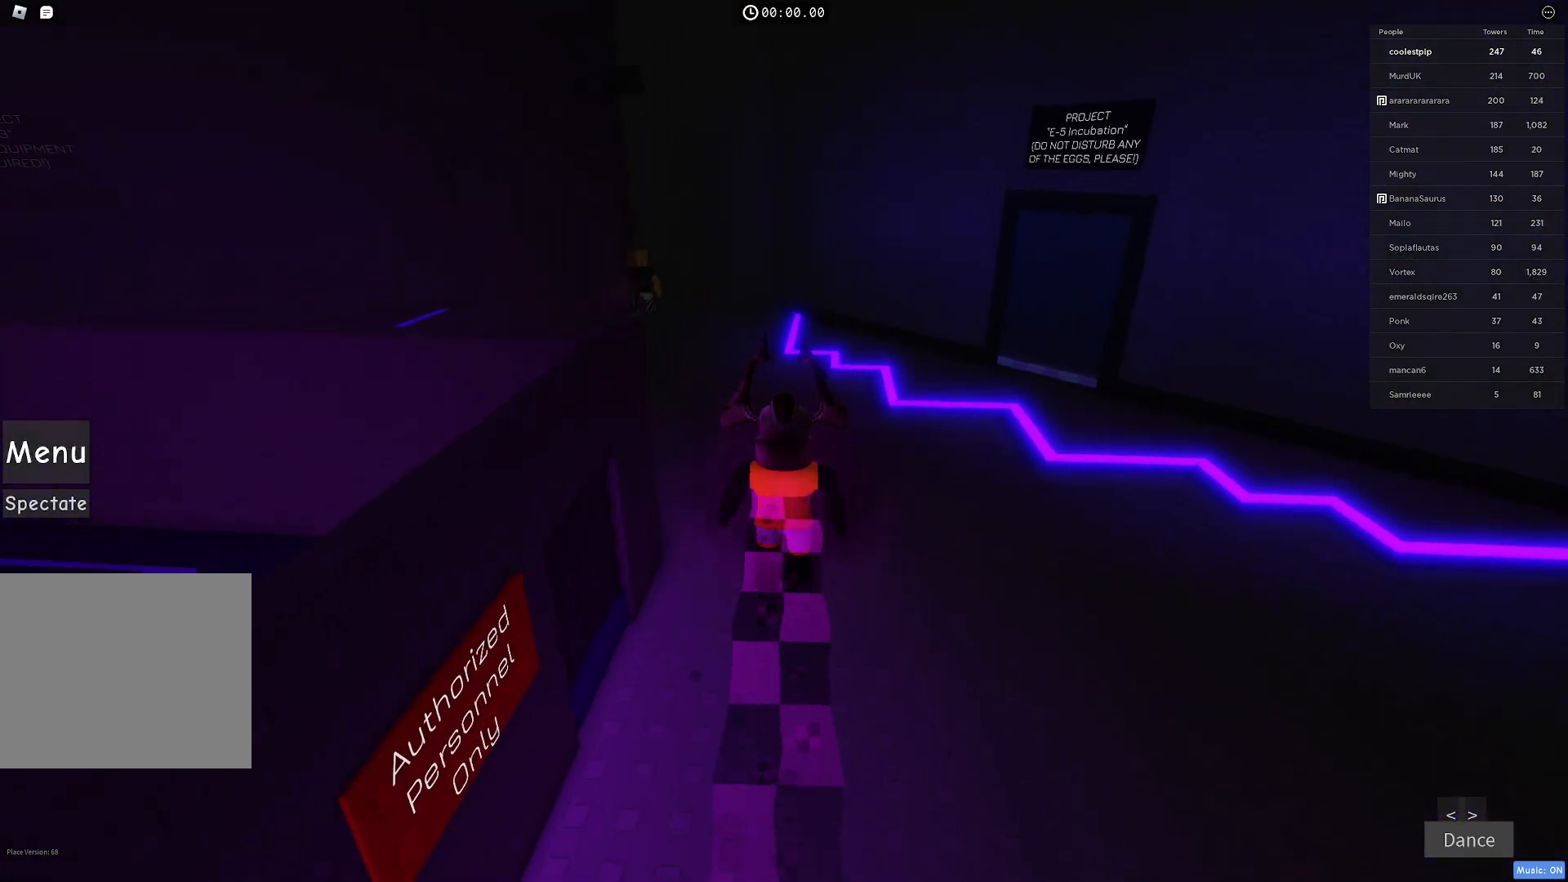
Gameplay with keyboard; each line is a JSON object with the keys held at the frame after it. "events" lists presses ("down") and releases ("up") of "a", "ctrl", "d", "e", "q", "s", "shift", "space" and "w" between this image and that frame as [ms after this image, input, new state], when the widget could be followed in between. No other keys are recorded. Mouse input is not recorded.
{"keys": ["w"], "events": []}
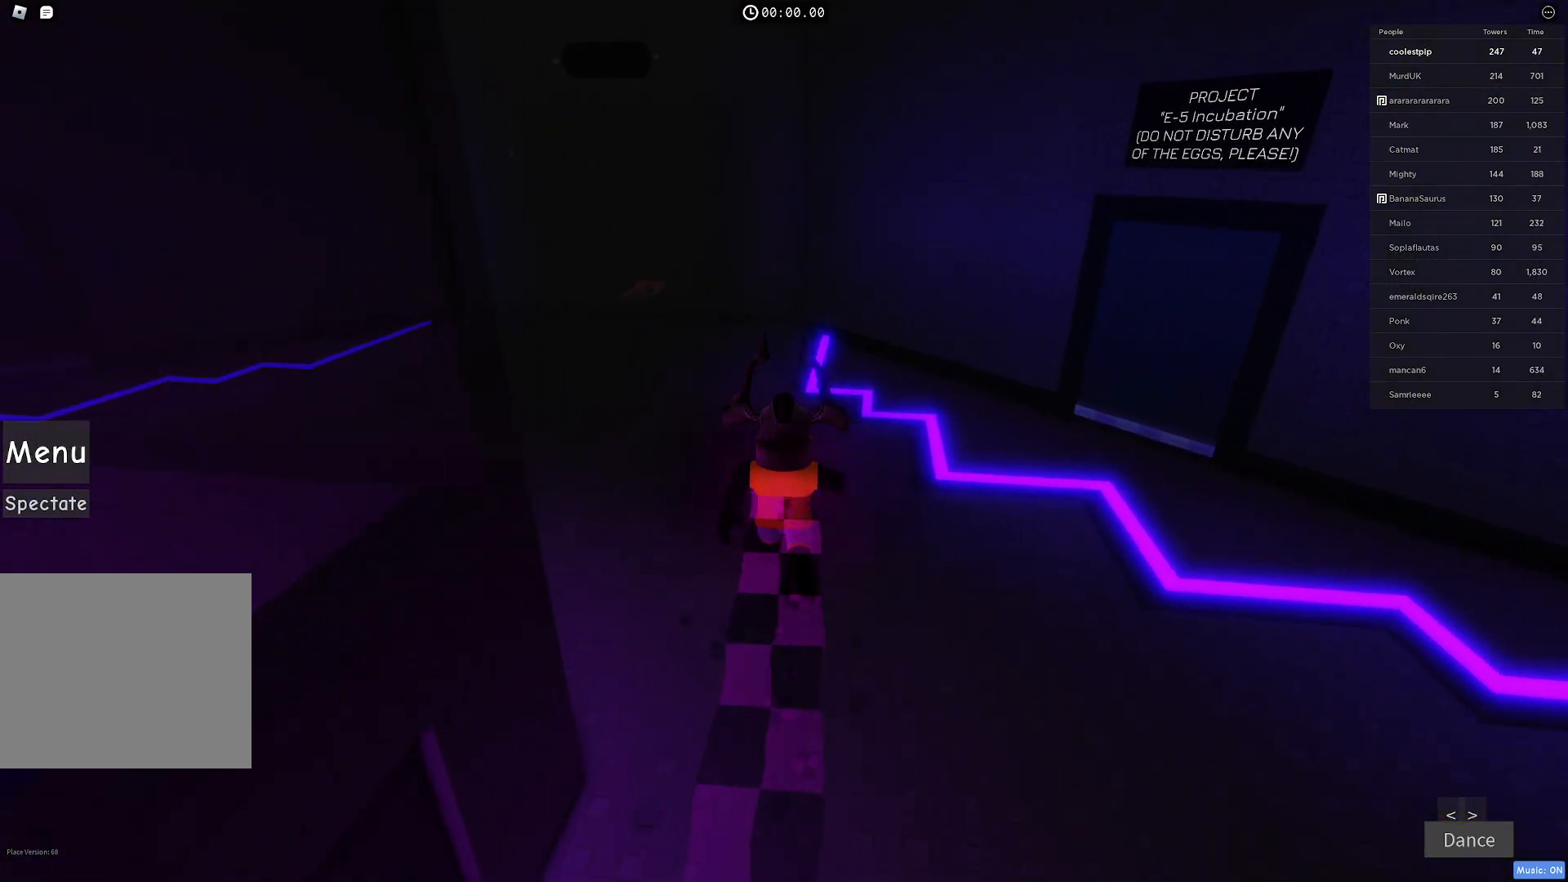
{"keys": ["w"], "events": []}
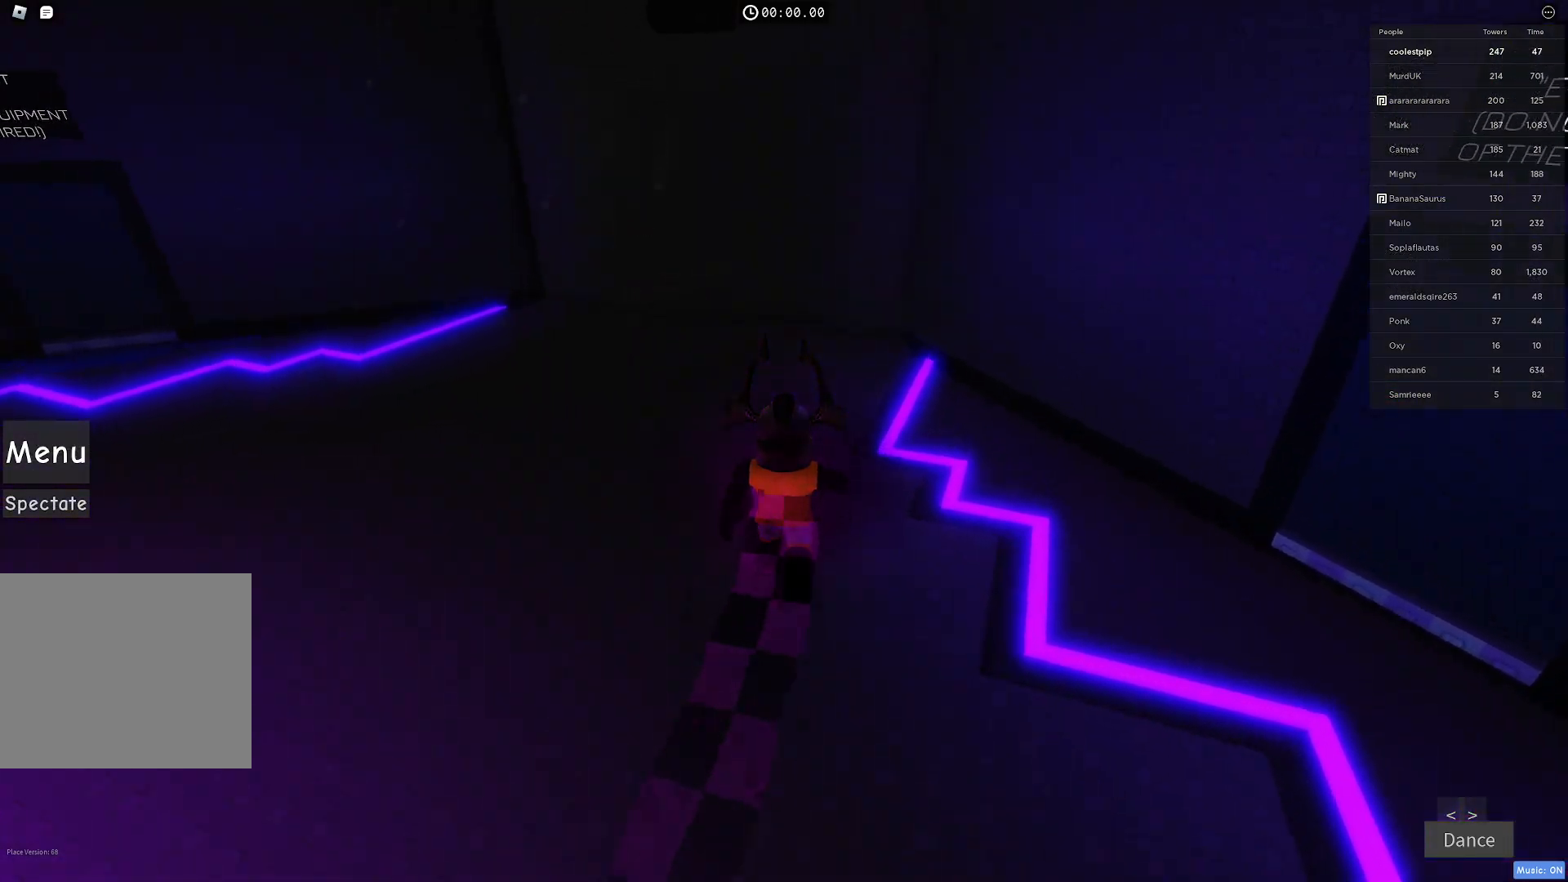
{"keys": ["w"], "events": []}
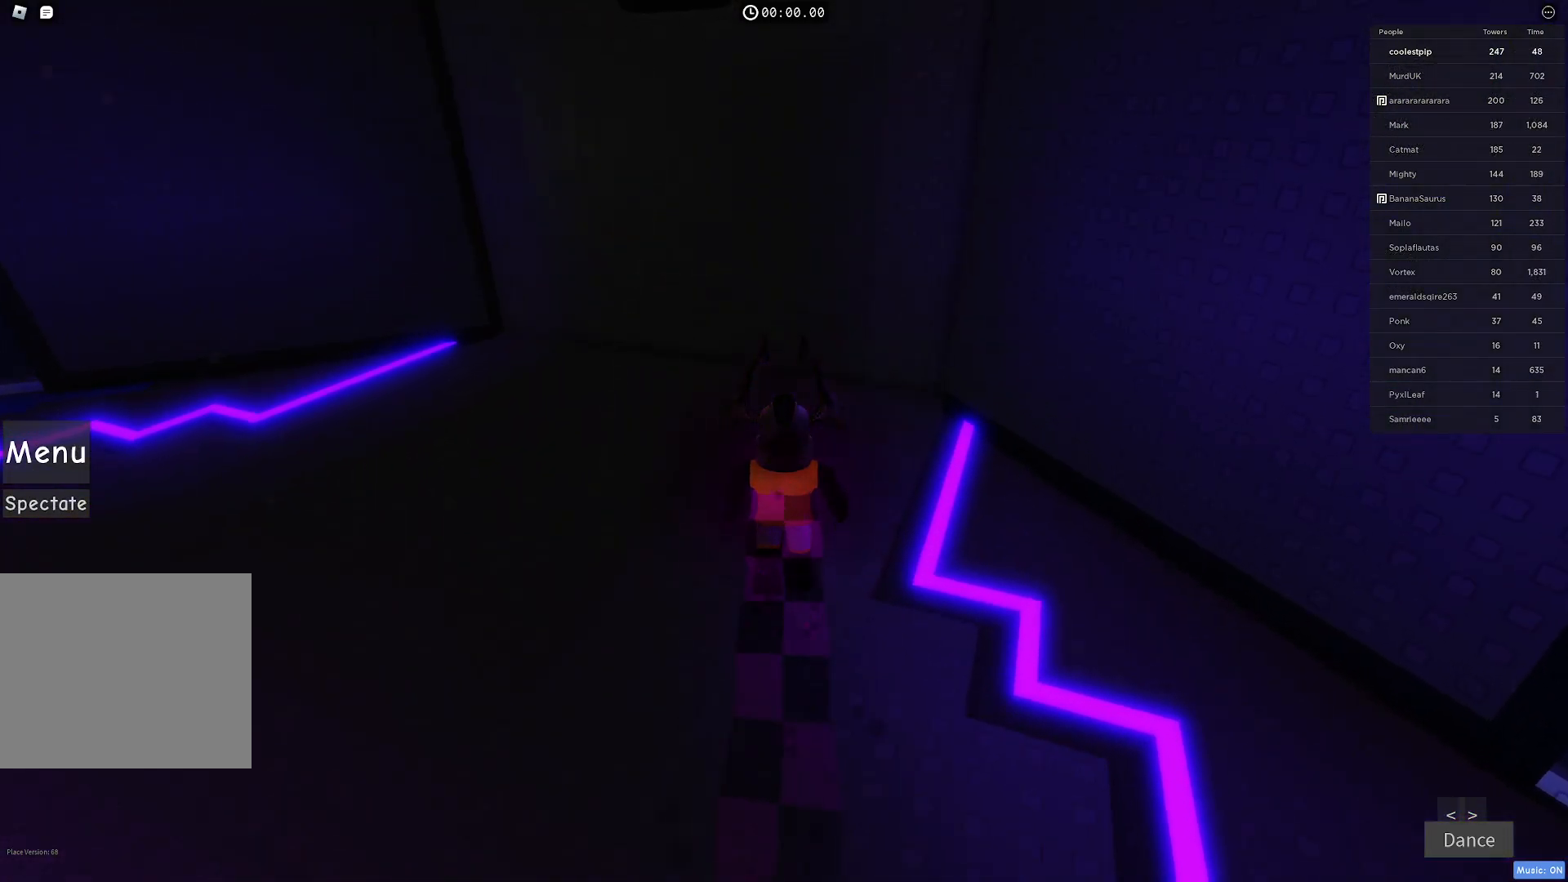
{"keys": ["a", "w"], "events": [[483, "a", "down"]]}
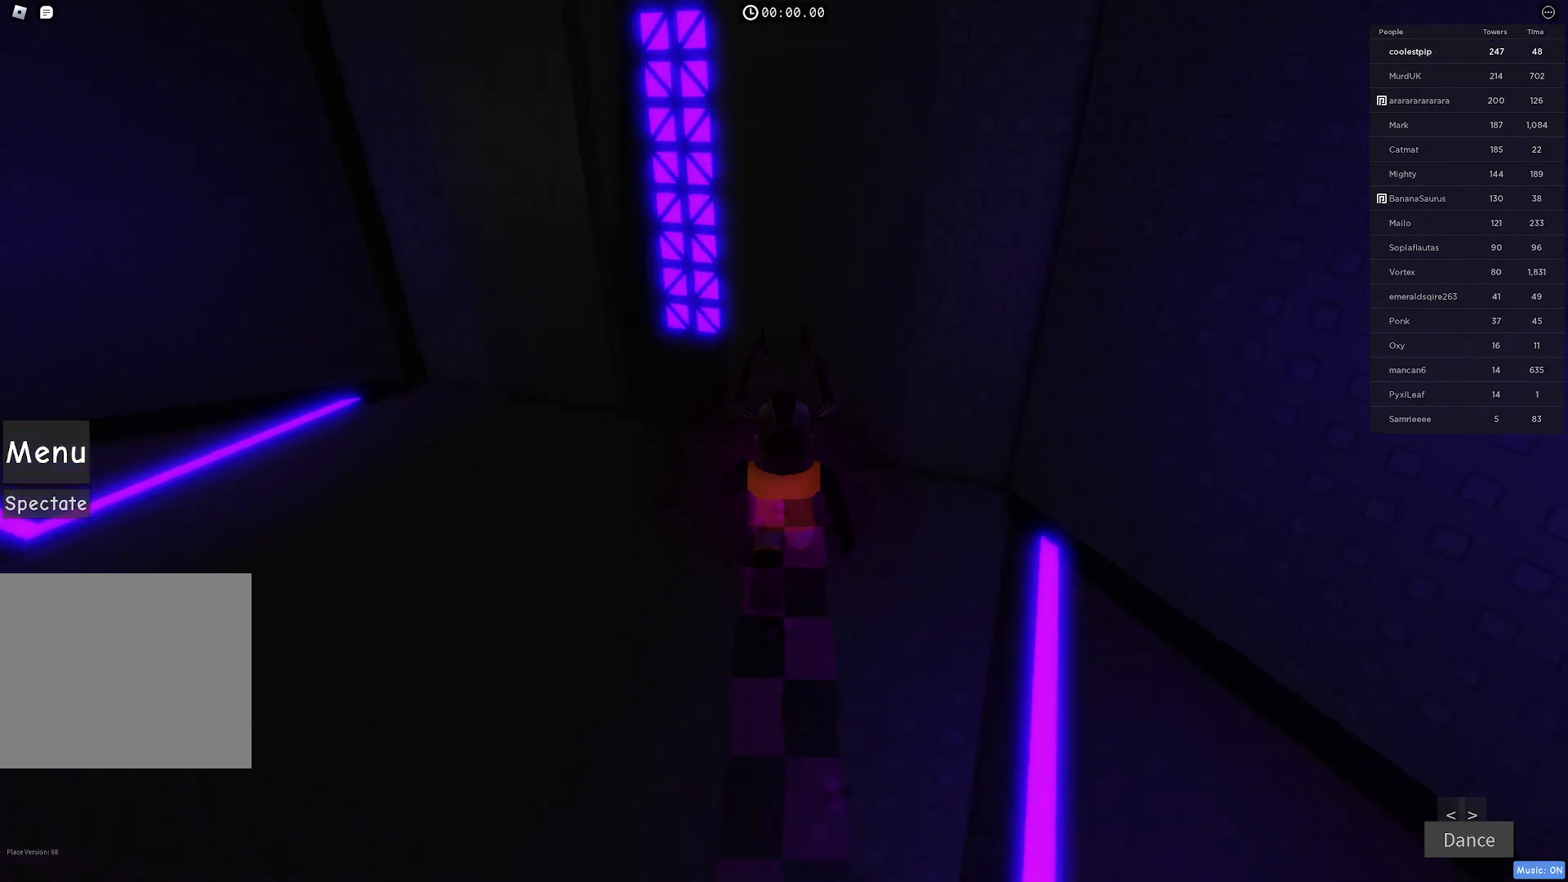
{"keys": ["w"], "events": [[133, "a", "up"]]}
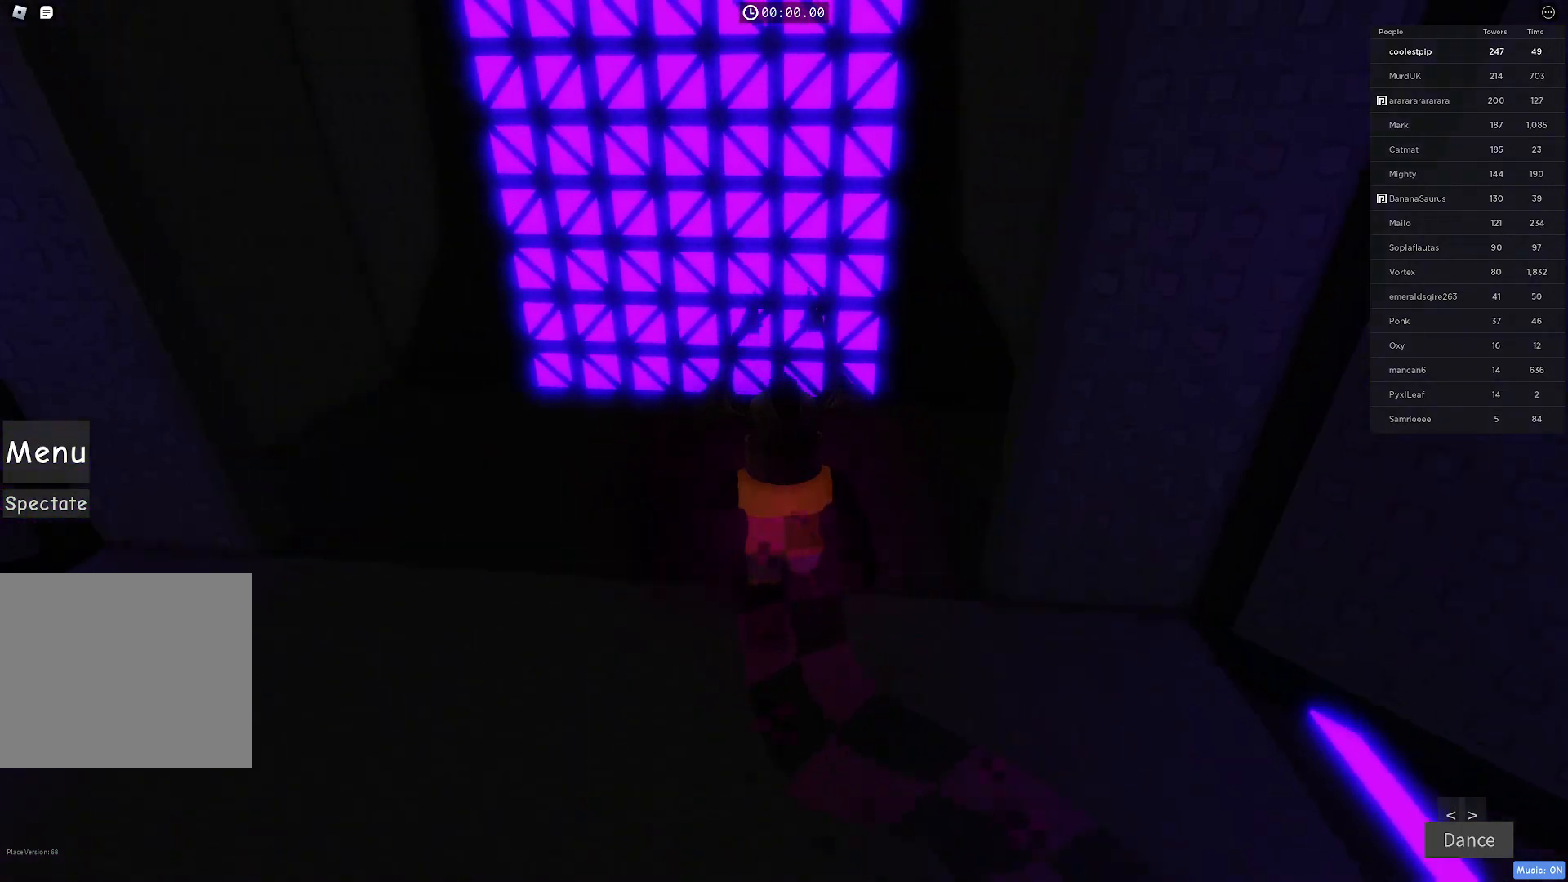
{"keys": ["space", "w"], "events": [[383, "space", "down"]]}
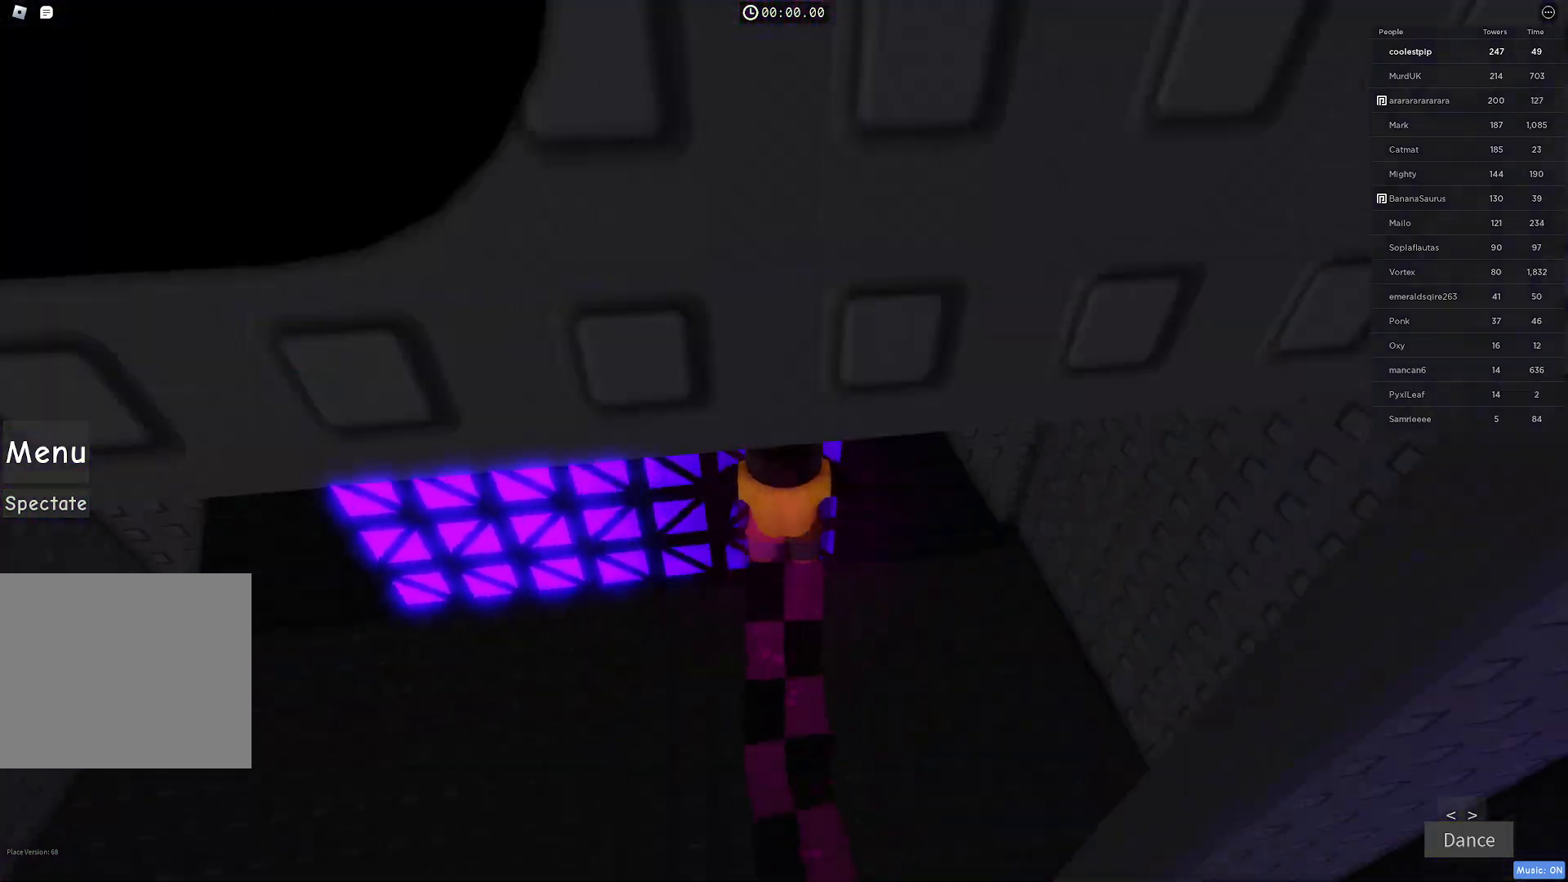
{"keys": ["w"], "events": [[117, "space", "up"]]}
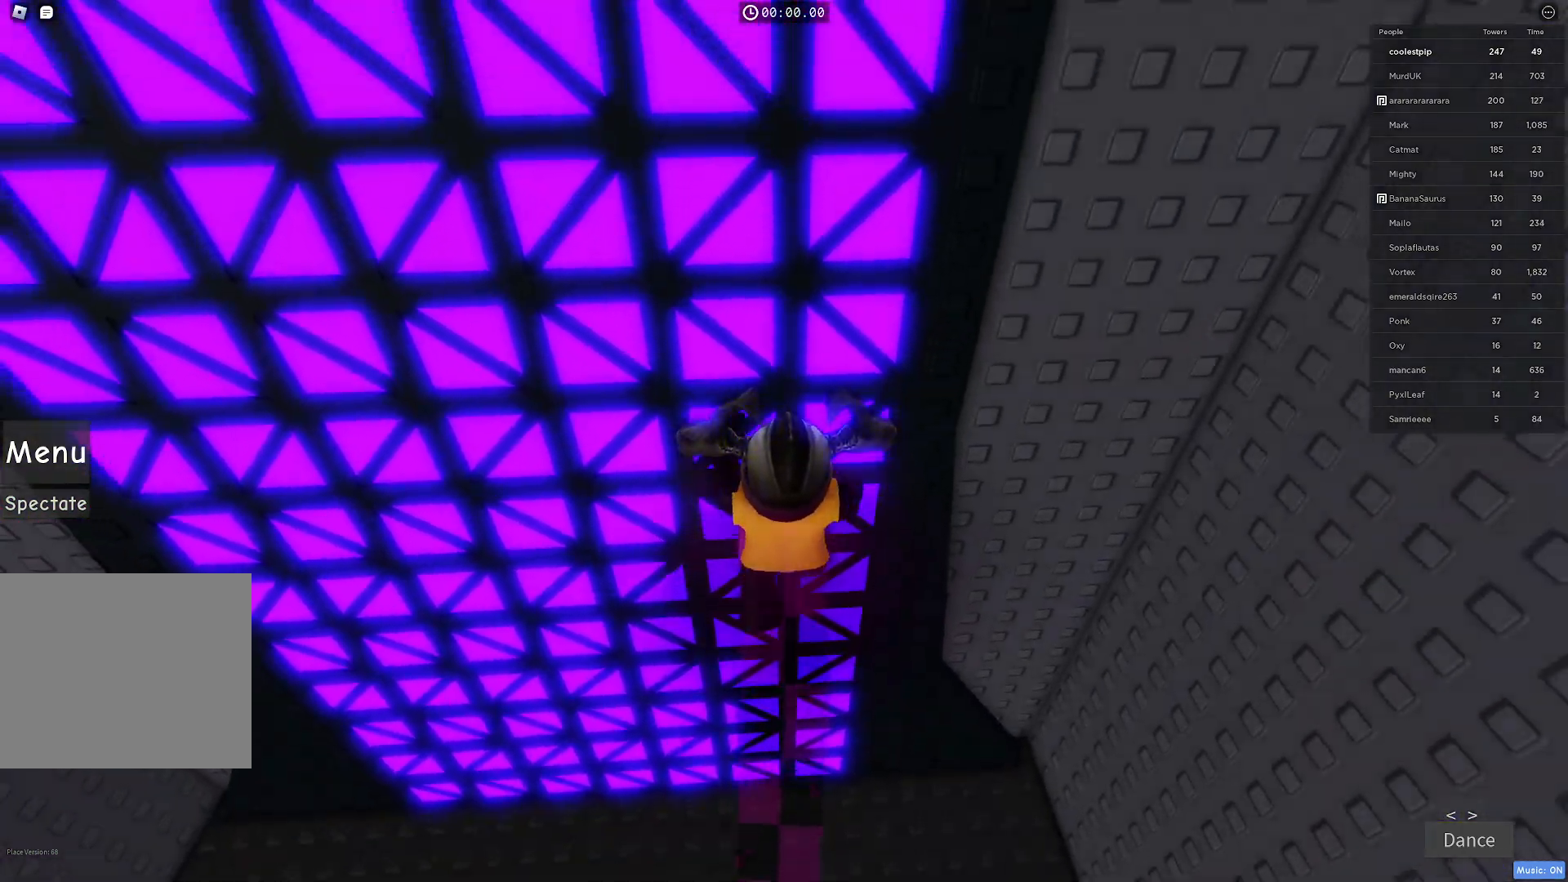
{"keys": ["w"], "events": []}
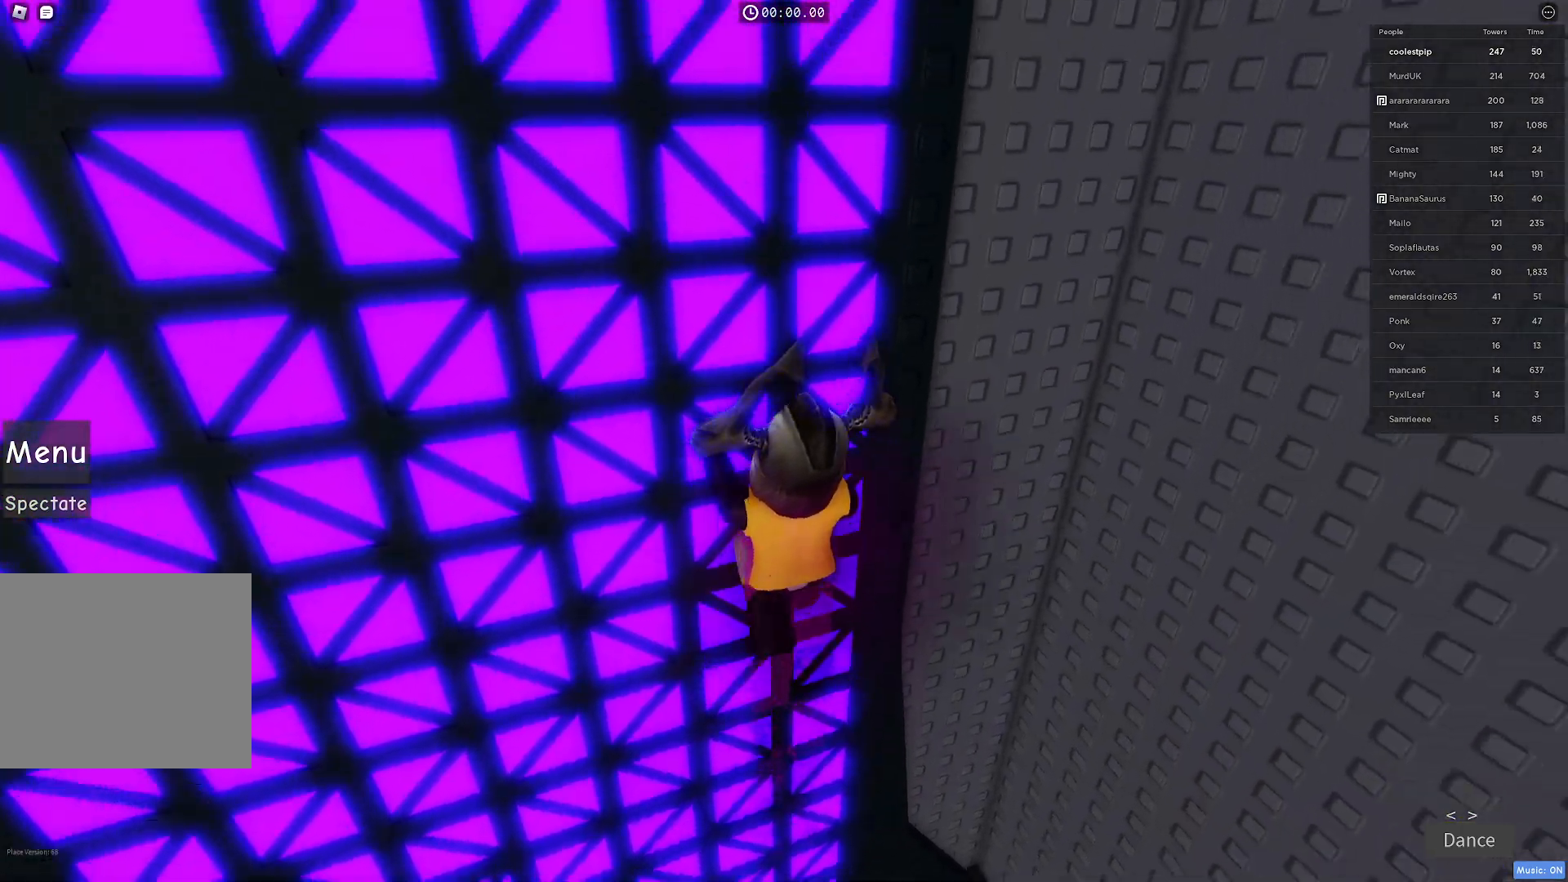
{"keys": ["w"]}
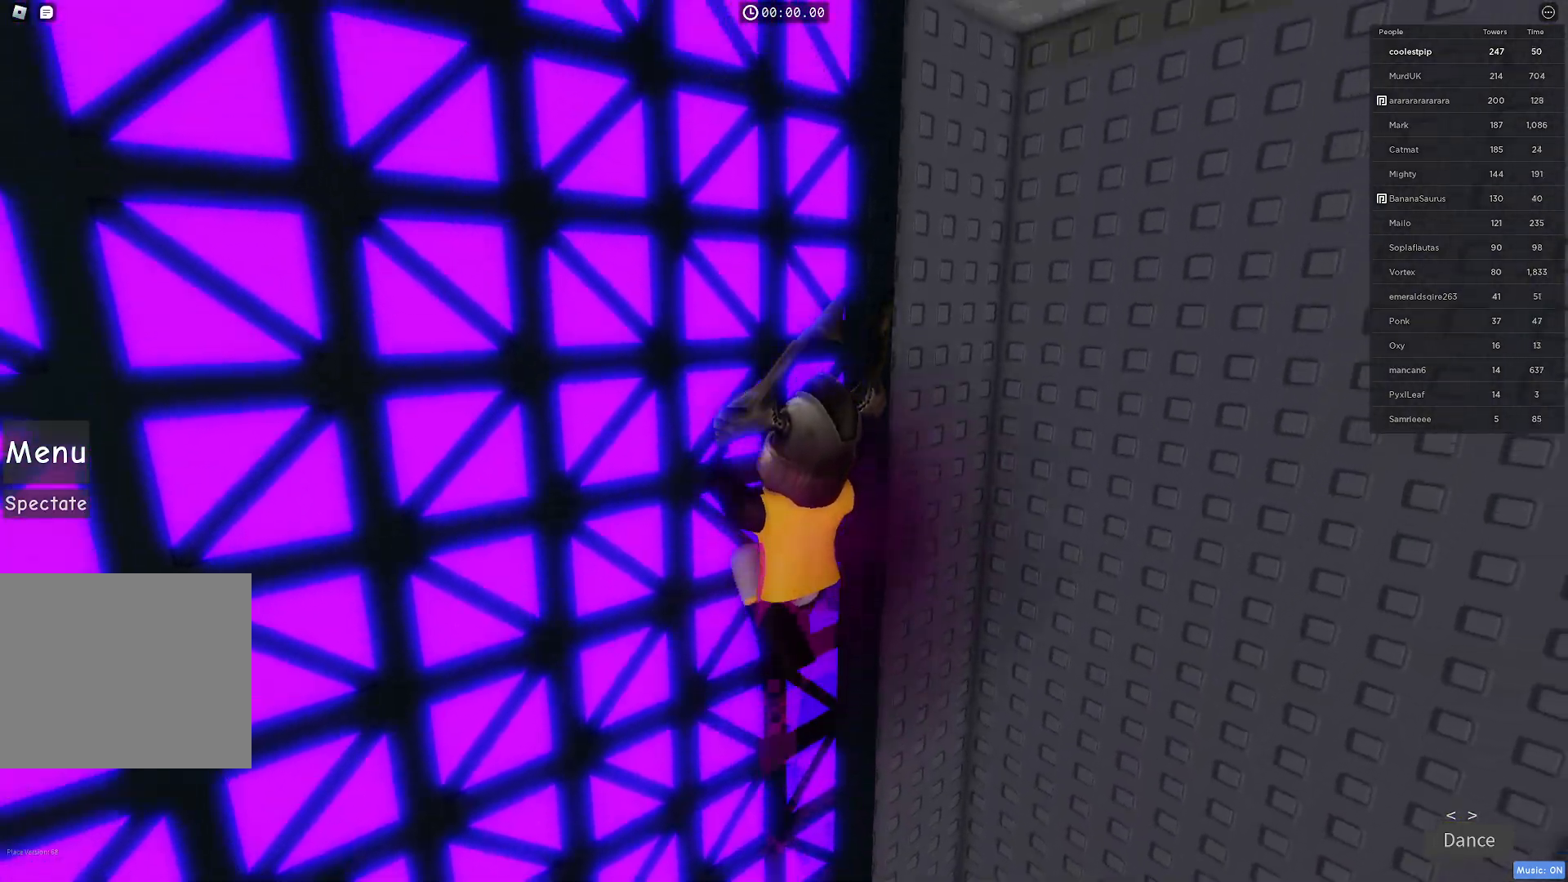
{"keys": ["w"], "events": []}
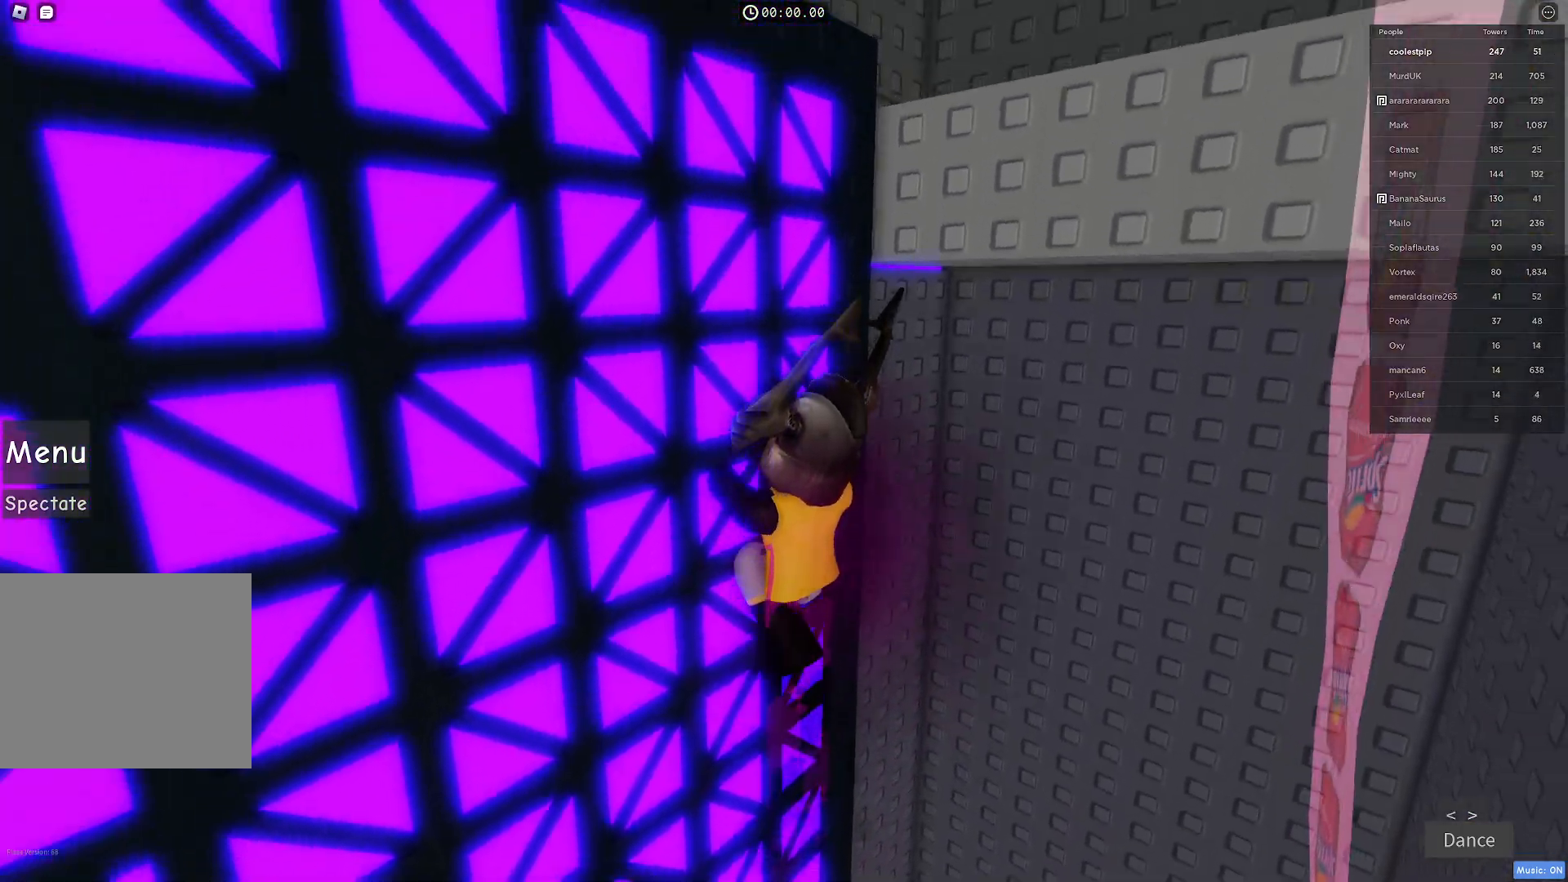
{"keys": ["w"], "events": []}
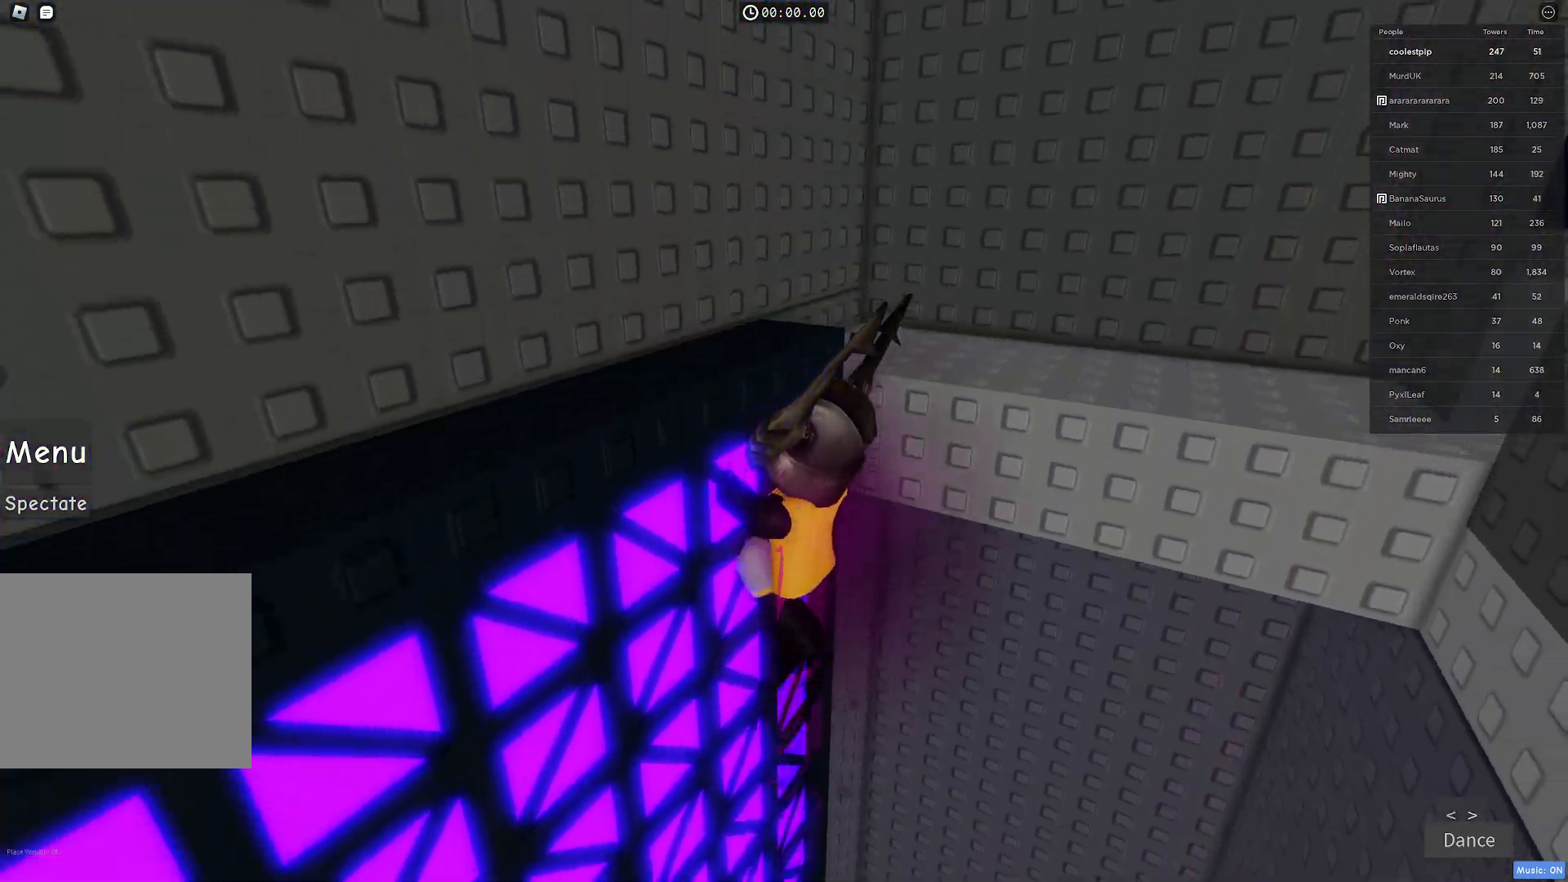
{"keys": ["w"], "events": [[250, "shift", "down"], [283, "space", "down"], [417, "shift", "up"], [500, "space", "up"]]}
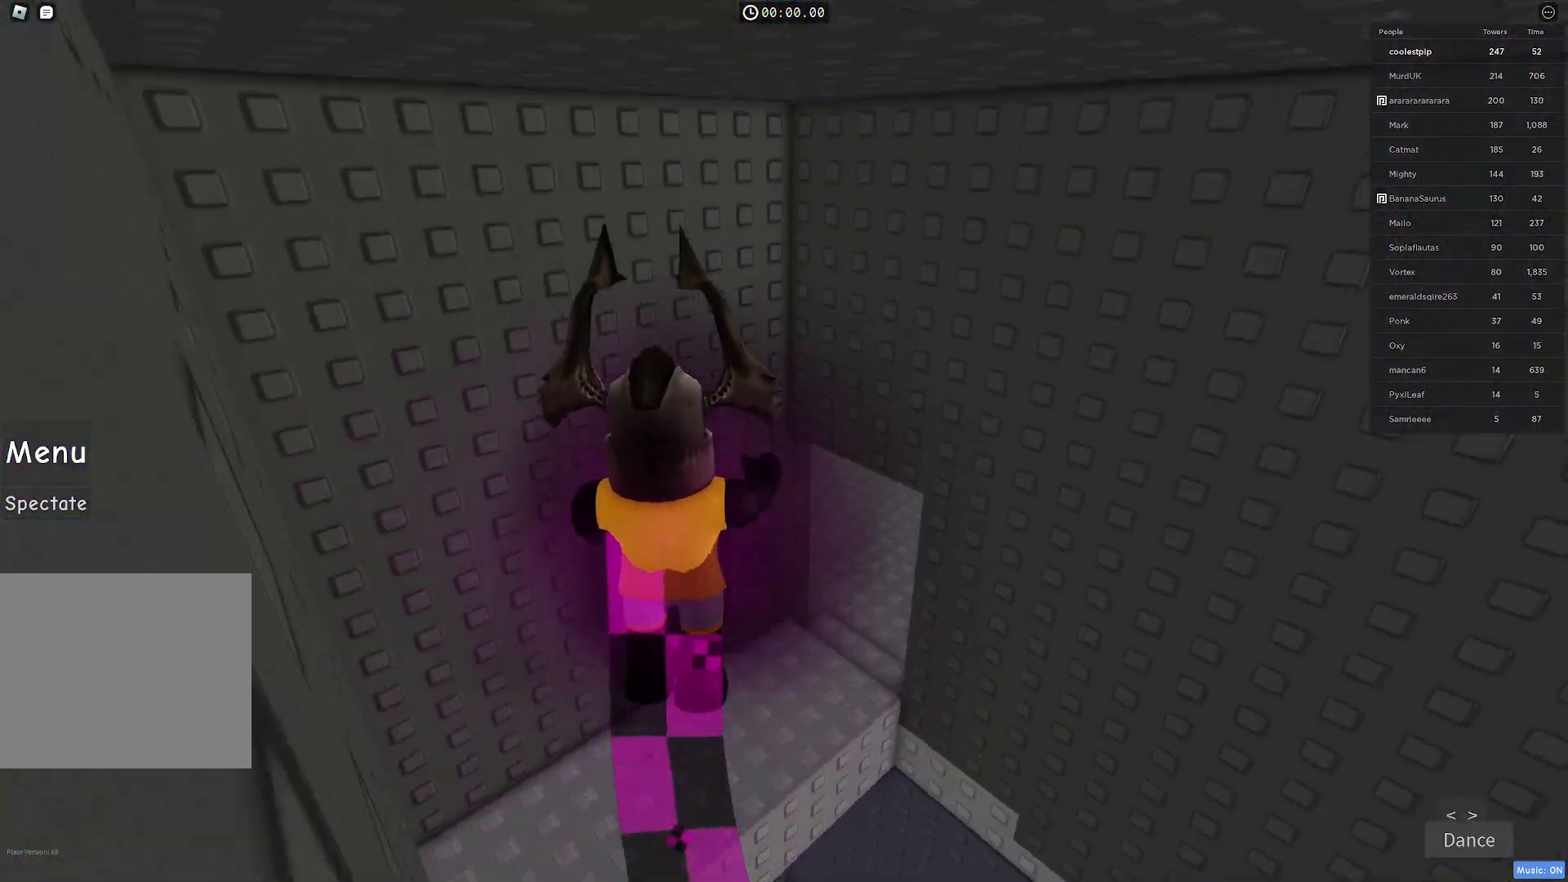
{"keys": ["shift", "w"], "events": [[483, "shift", "down"]]}
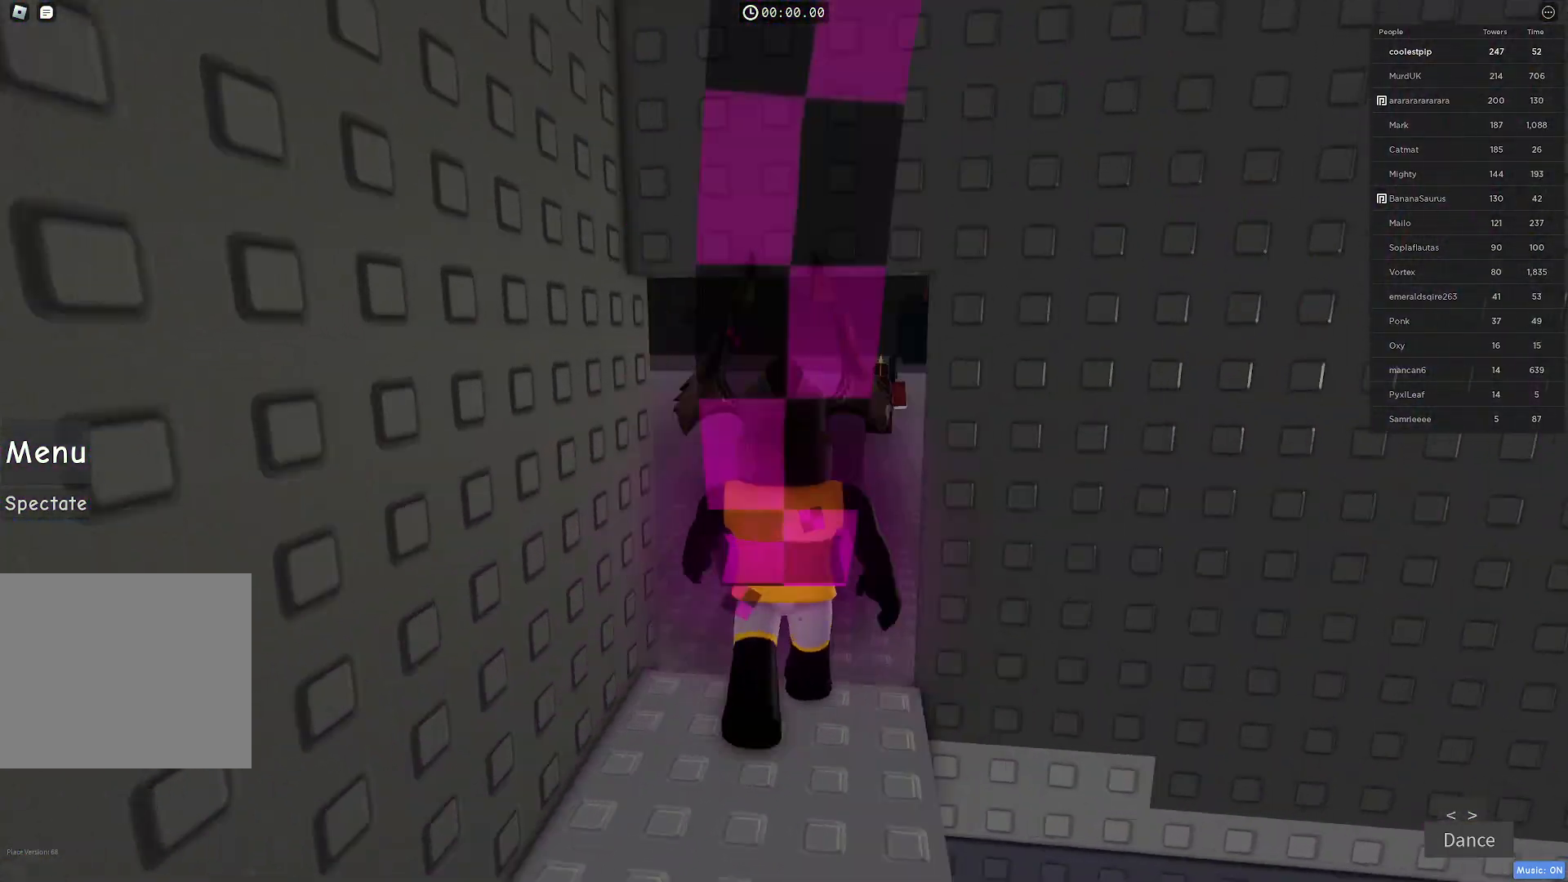
{"keys": ["w"], "events": [[133, "shift", "up"]]}
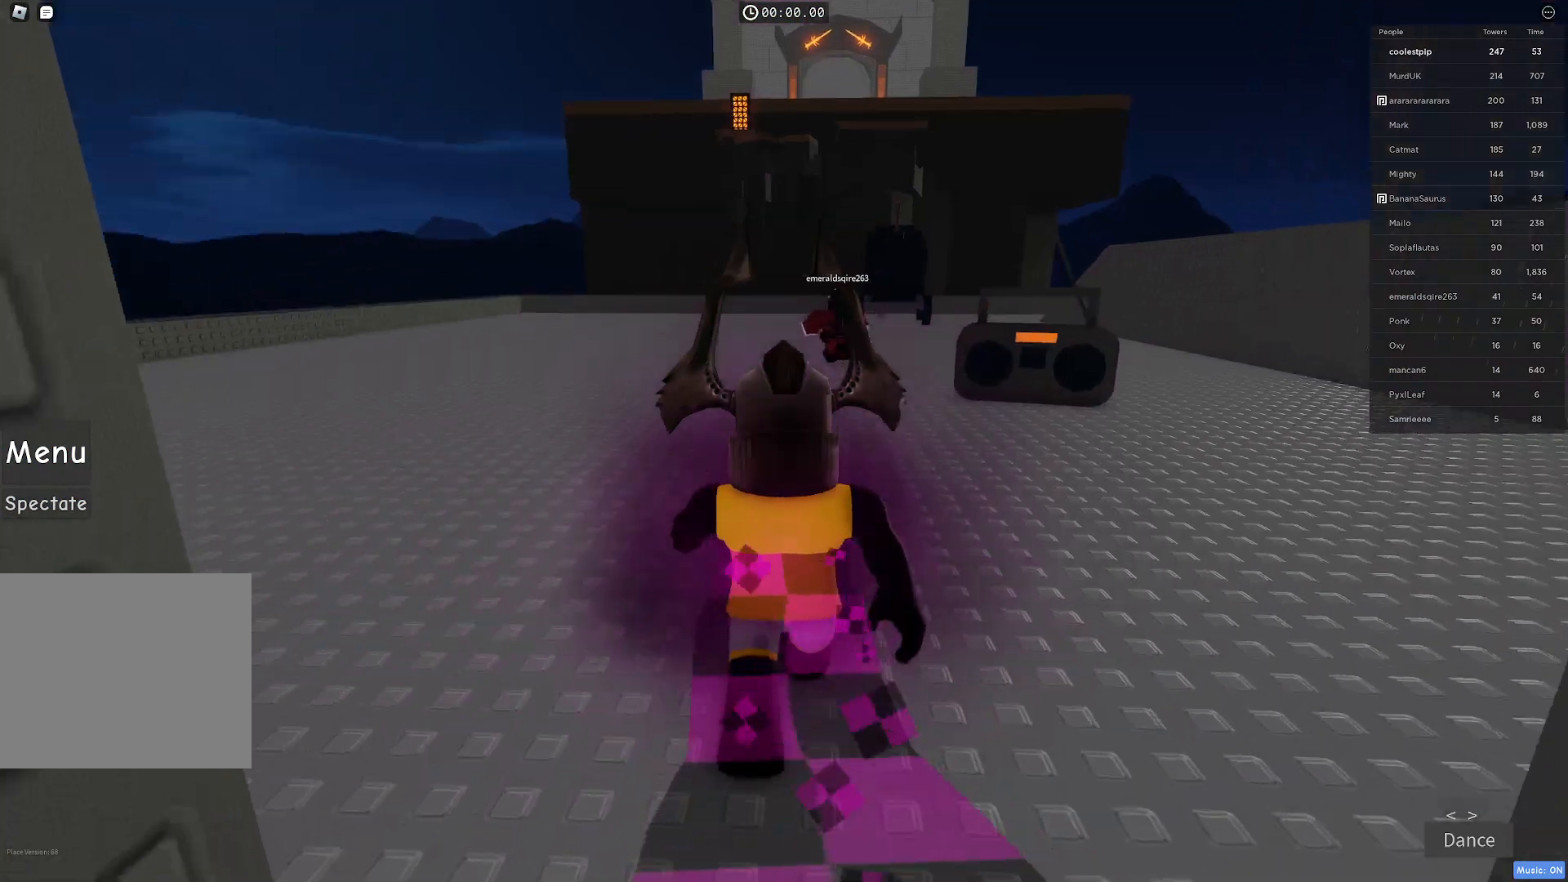
{"keys": ["w"], "events": []}
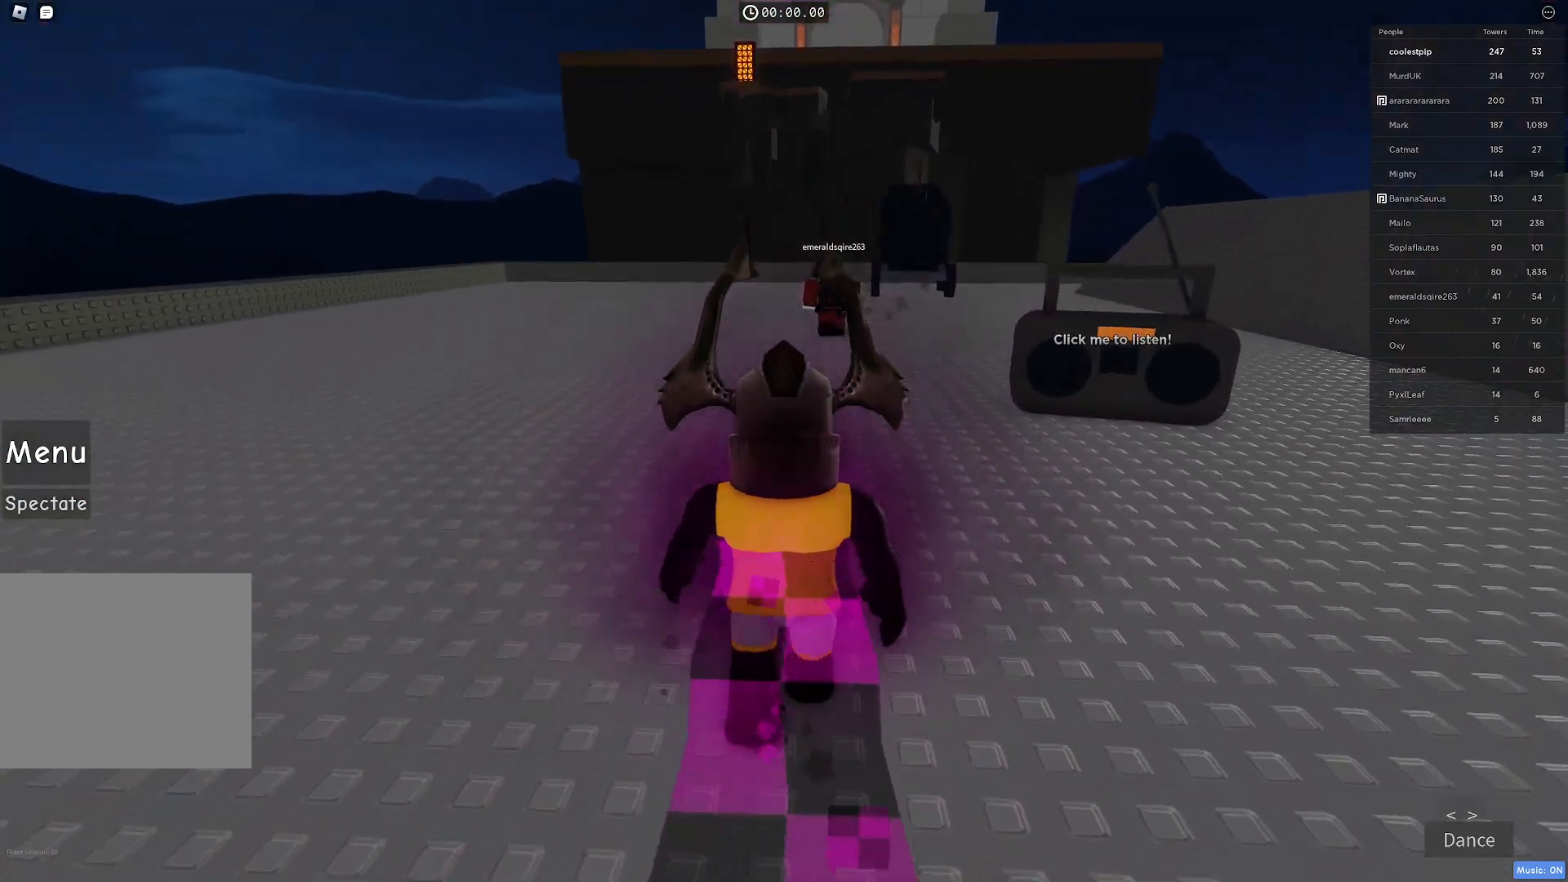
{"keys": ["w"], "events": []}
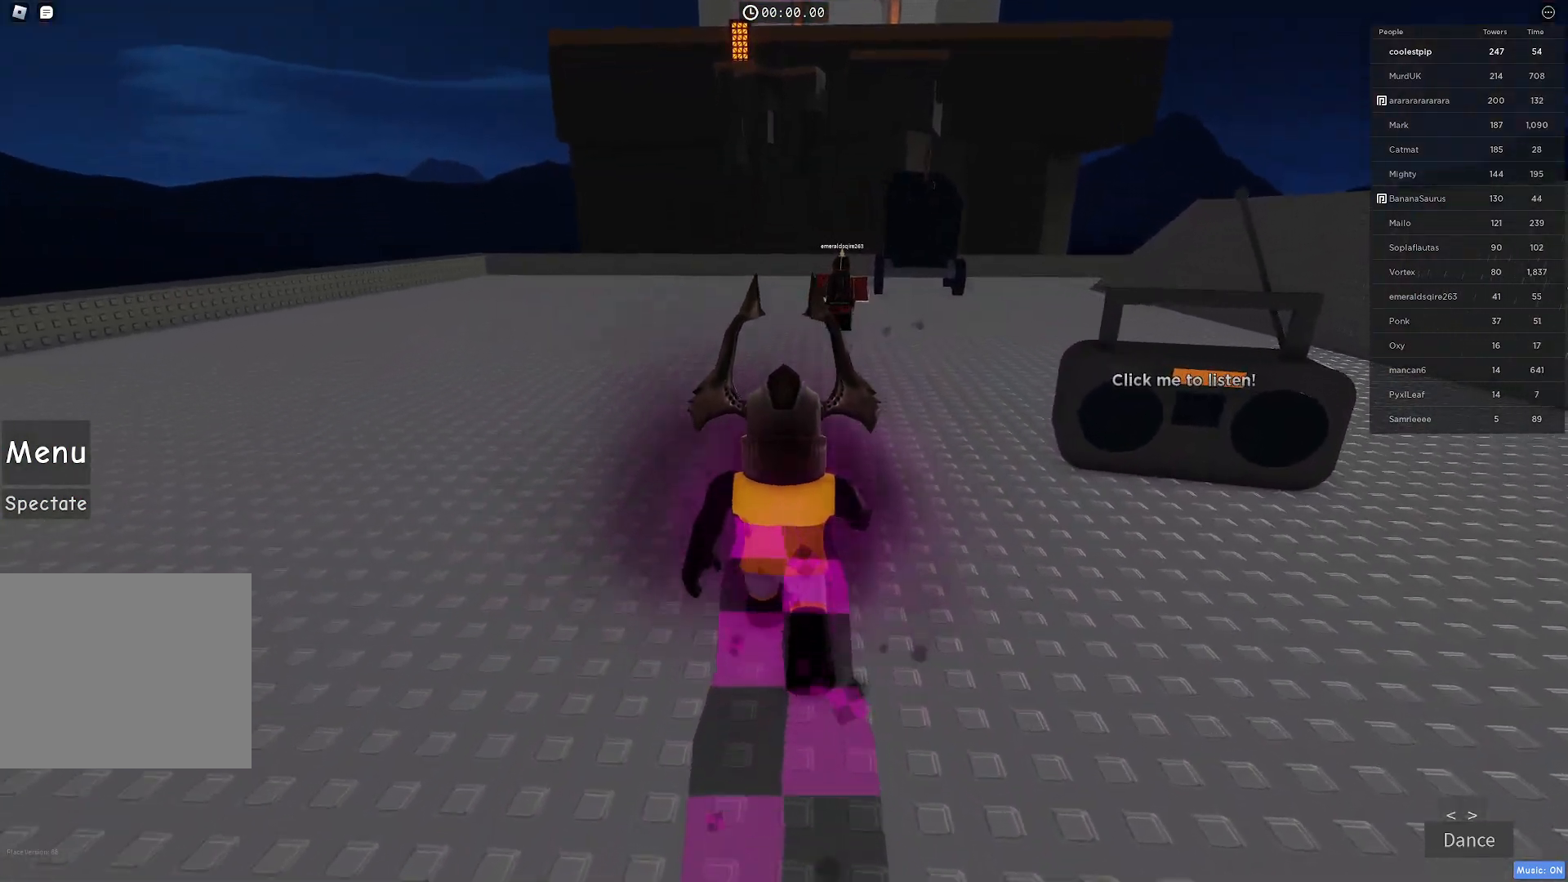
{"keys": ["w"], "events": []}
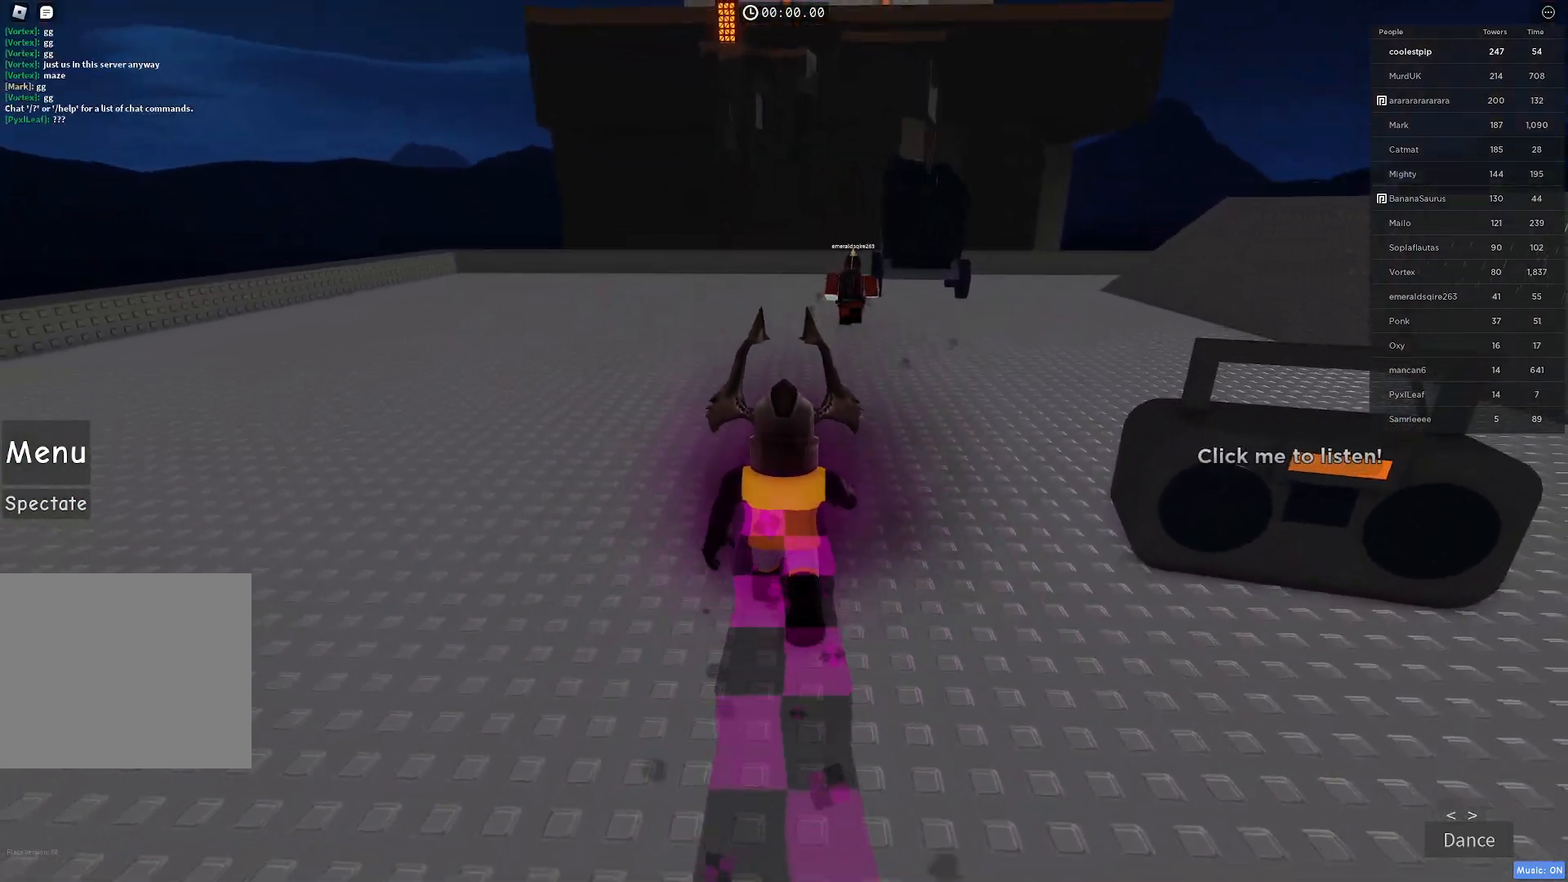
{"keys": ["w"], "events": []}
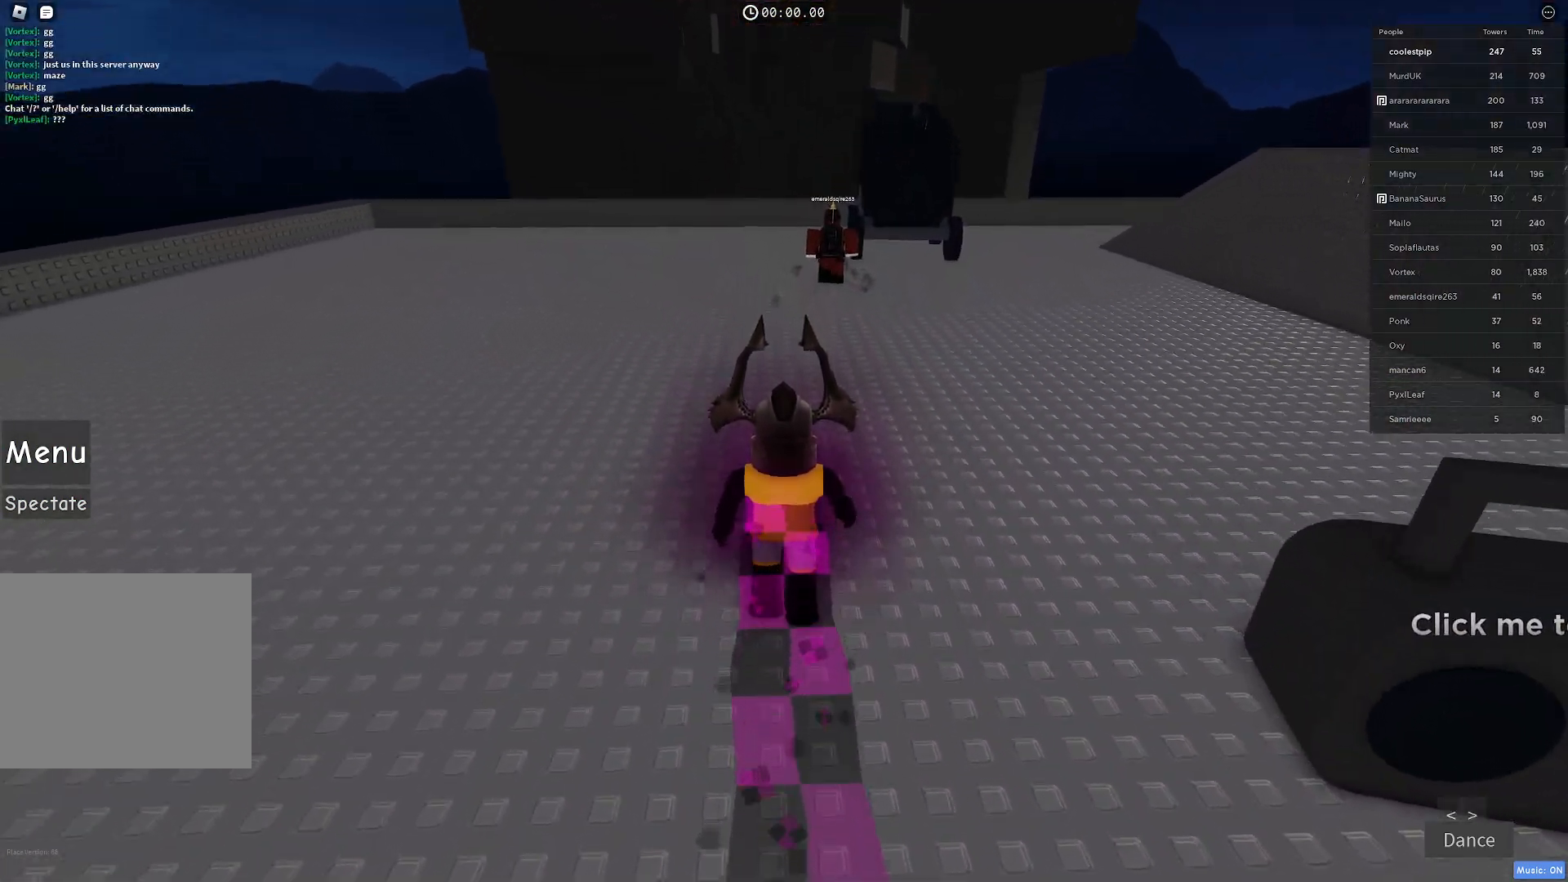
{"keys": ["w"], "events": []}
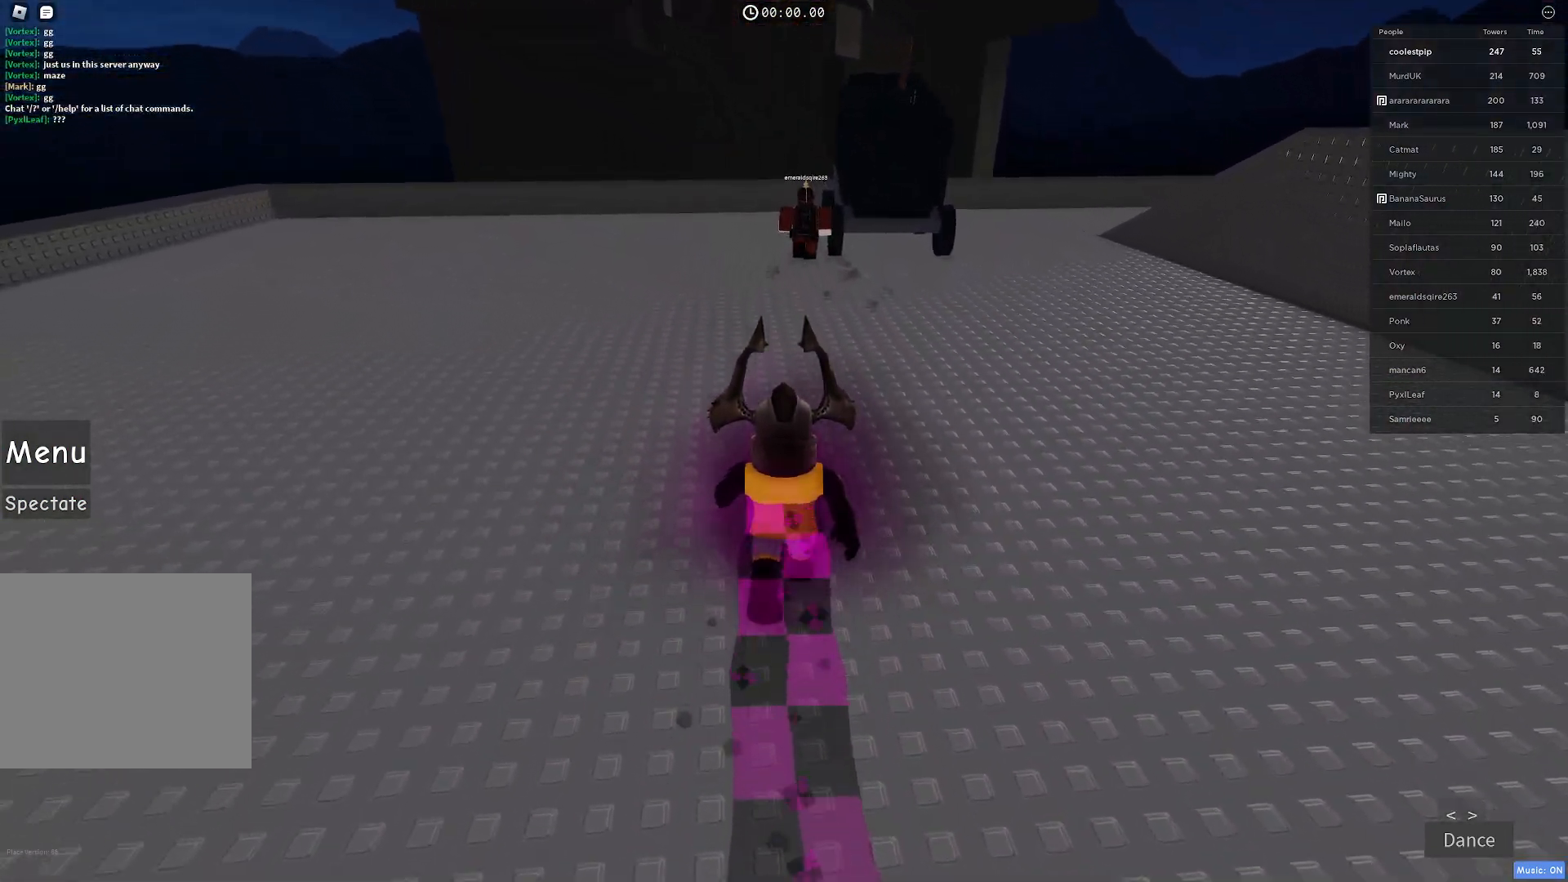
{"keys": ["w"], "events": []}
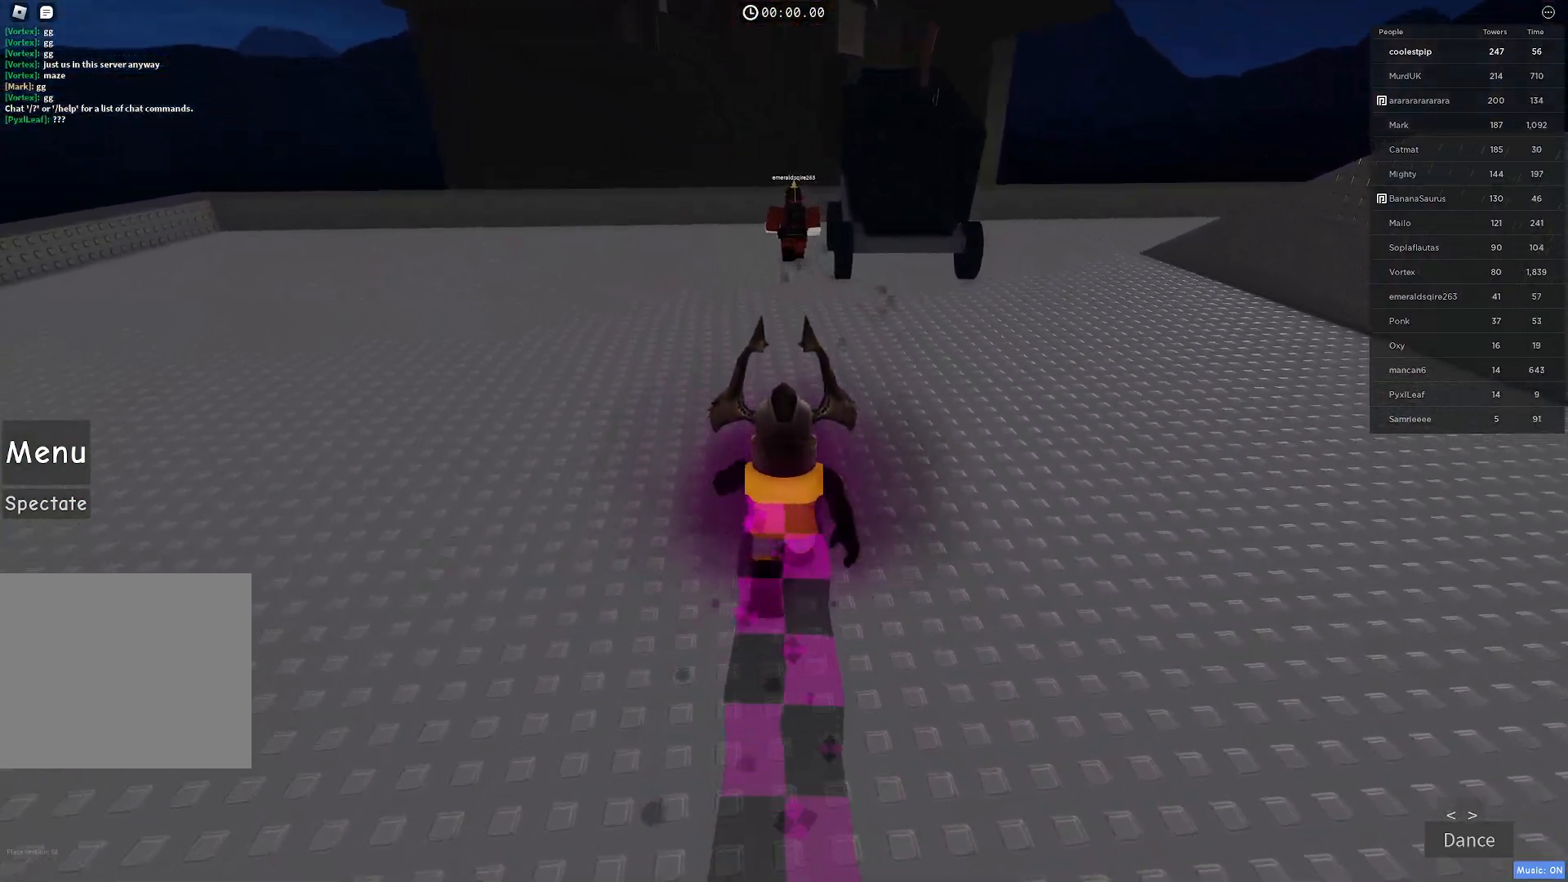
{"keys": ["w"], "events": []}
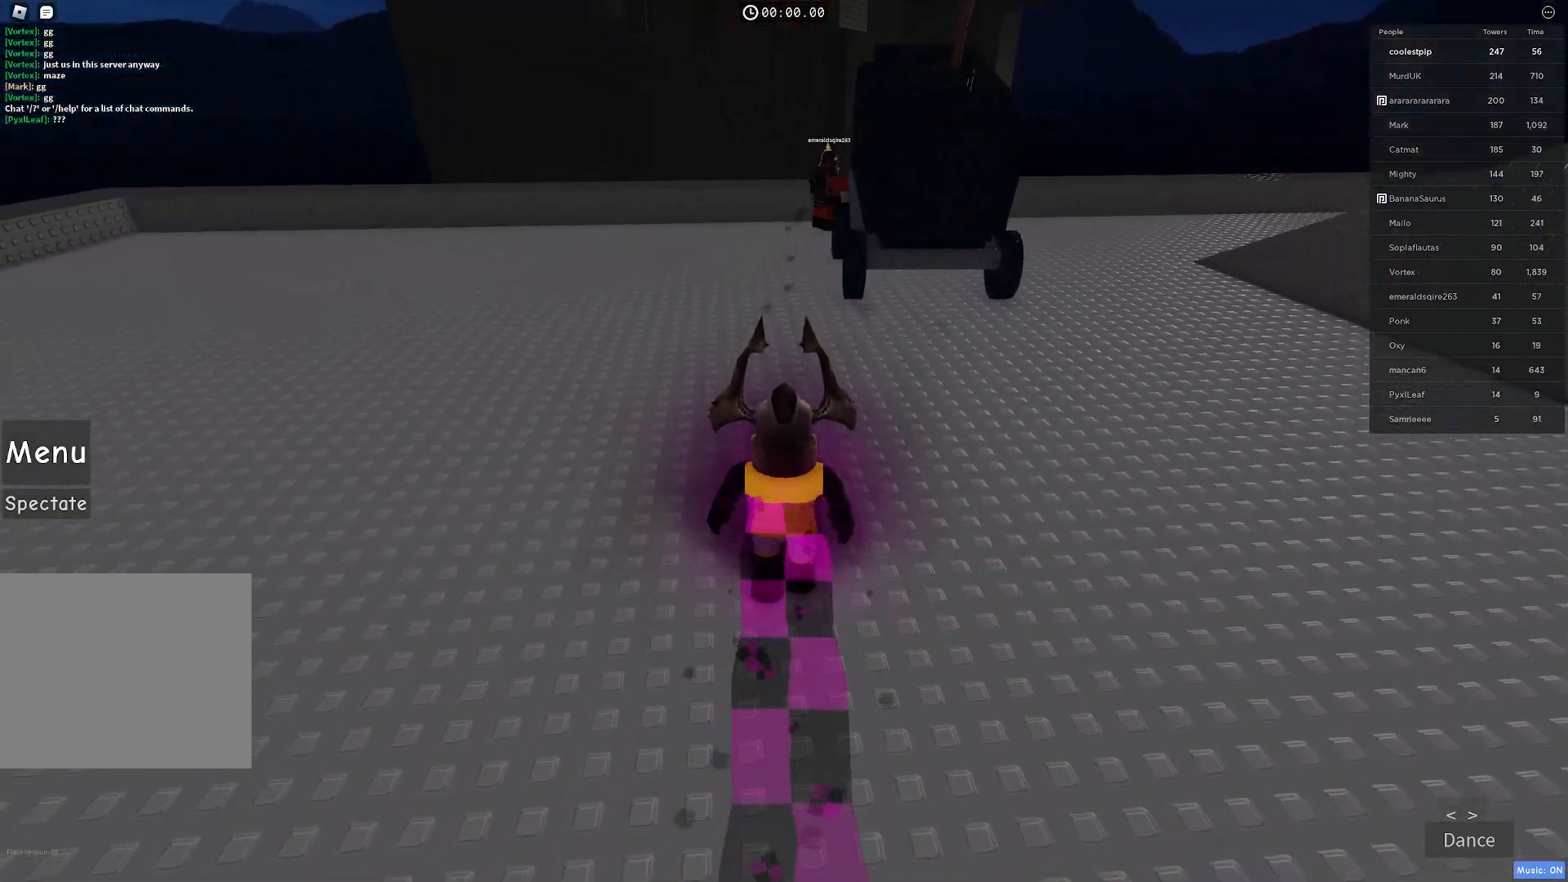
{"keys": ["w"], "events": []}
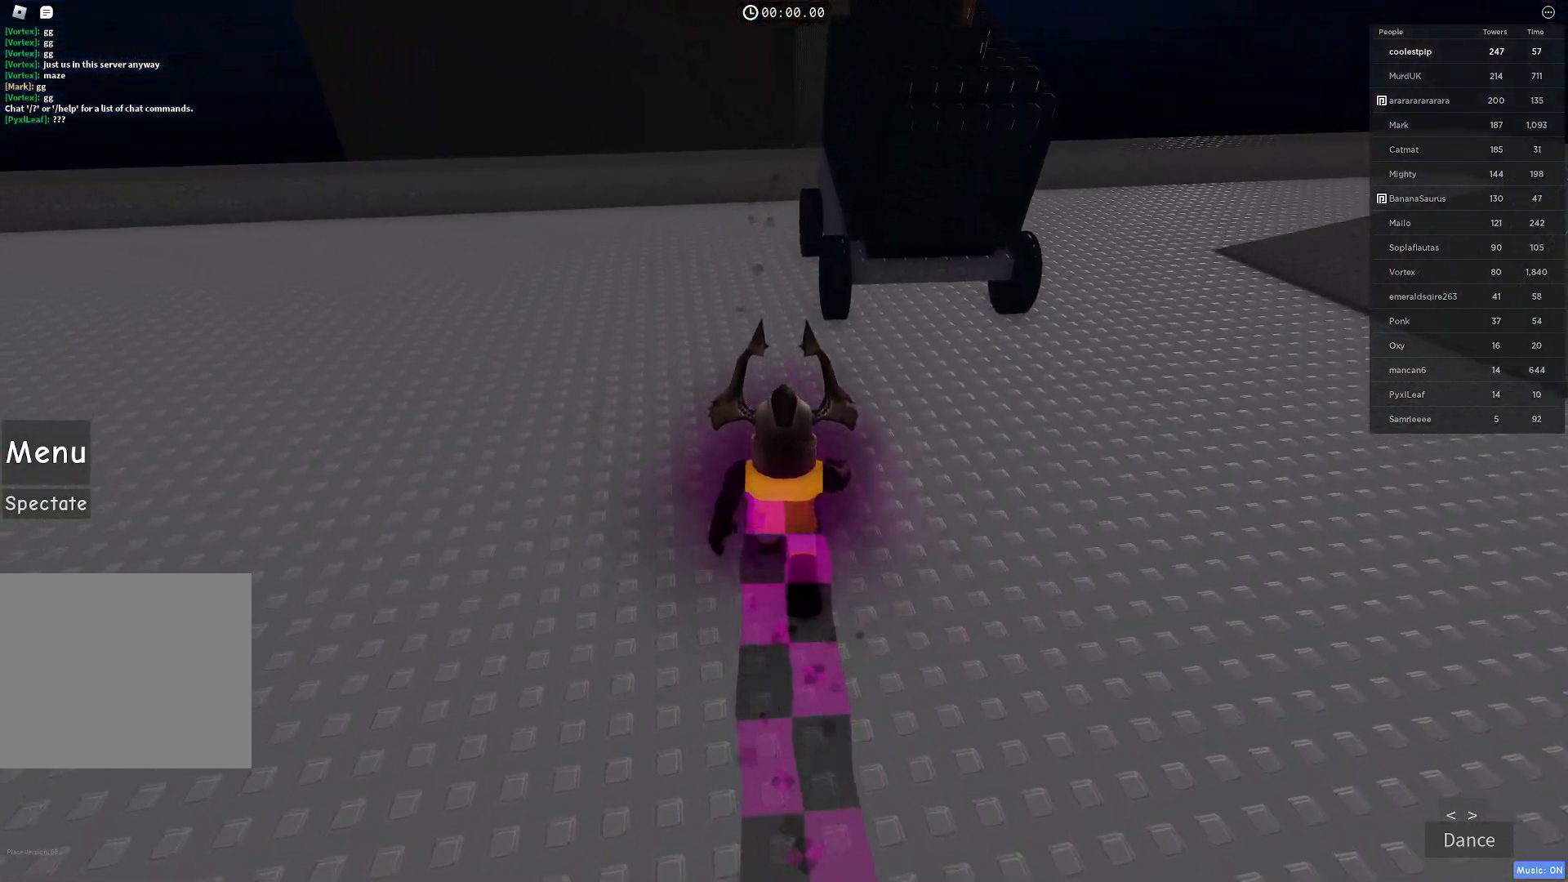
{"keys": ["w"], "events": []}
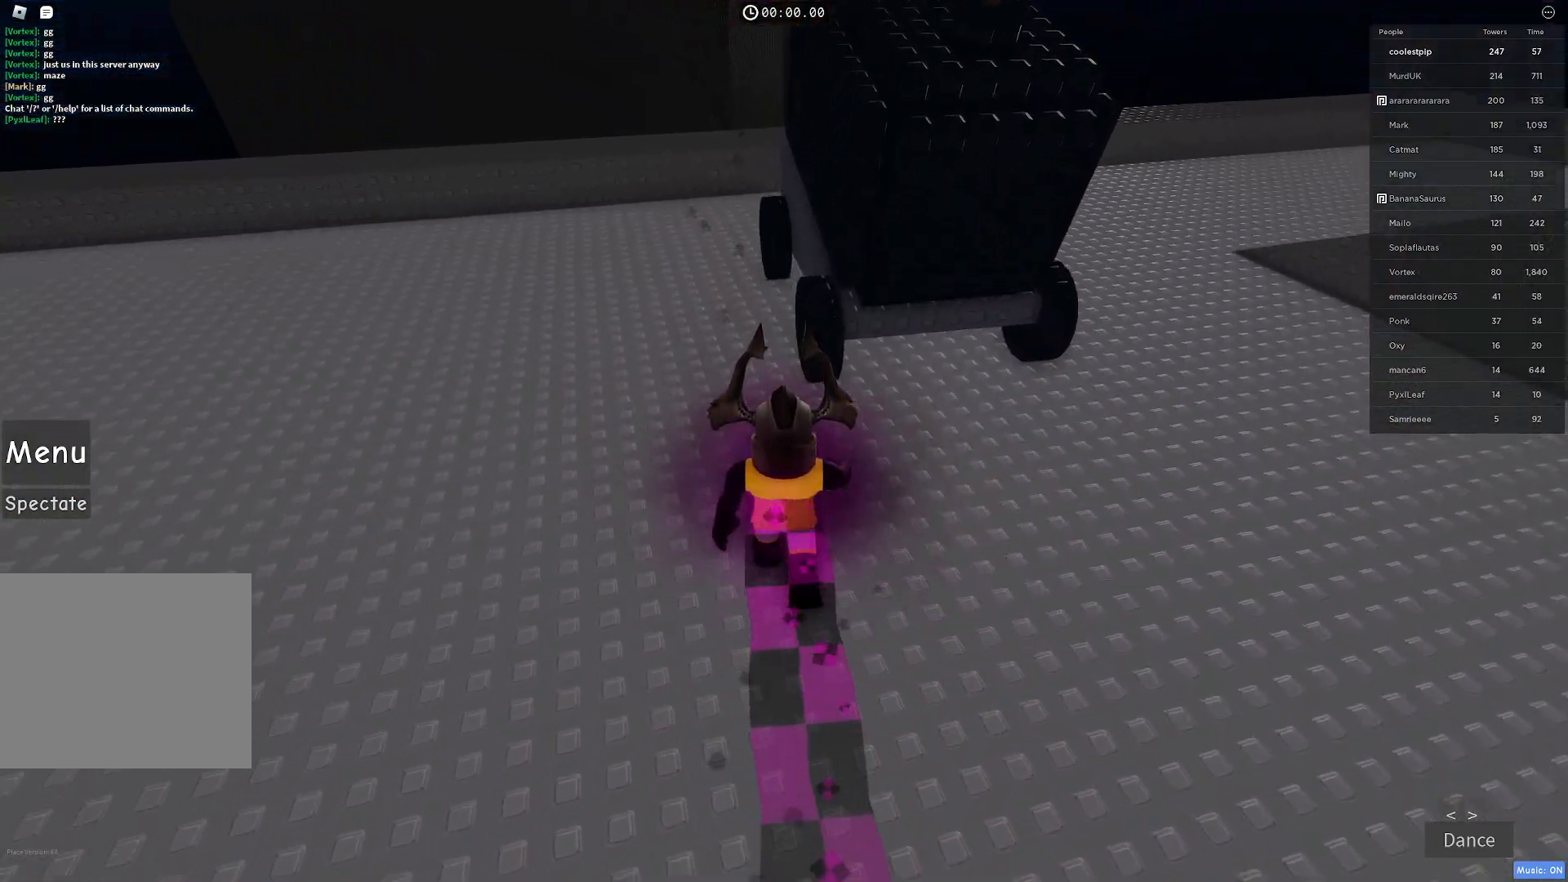
{"keys": ["w"], "events": []}
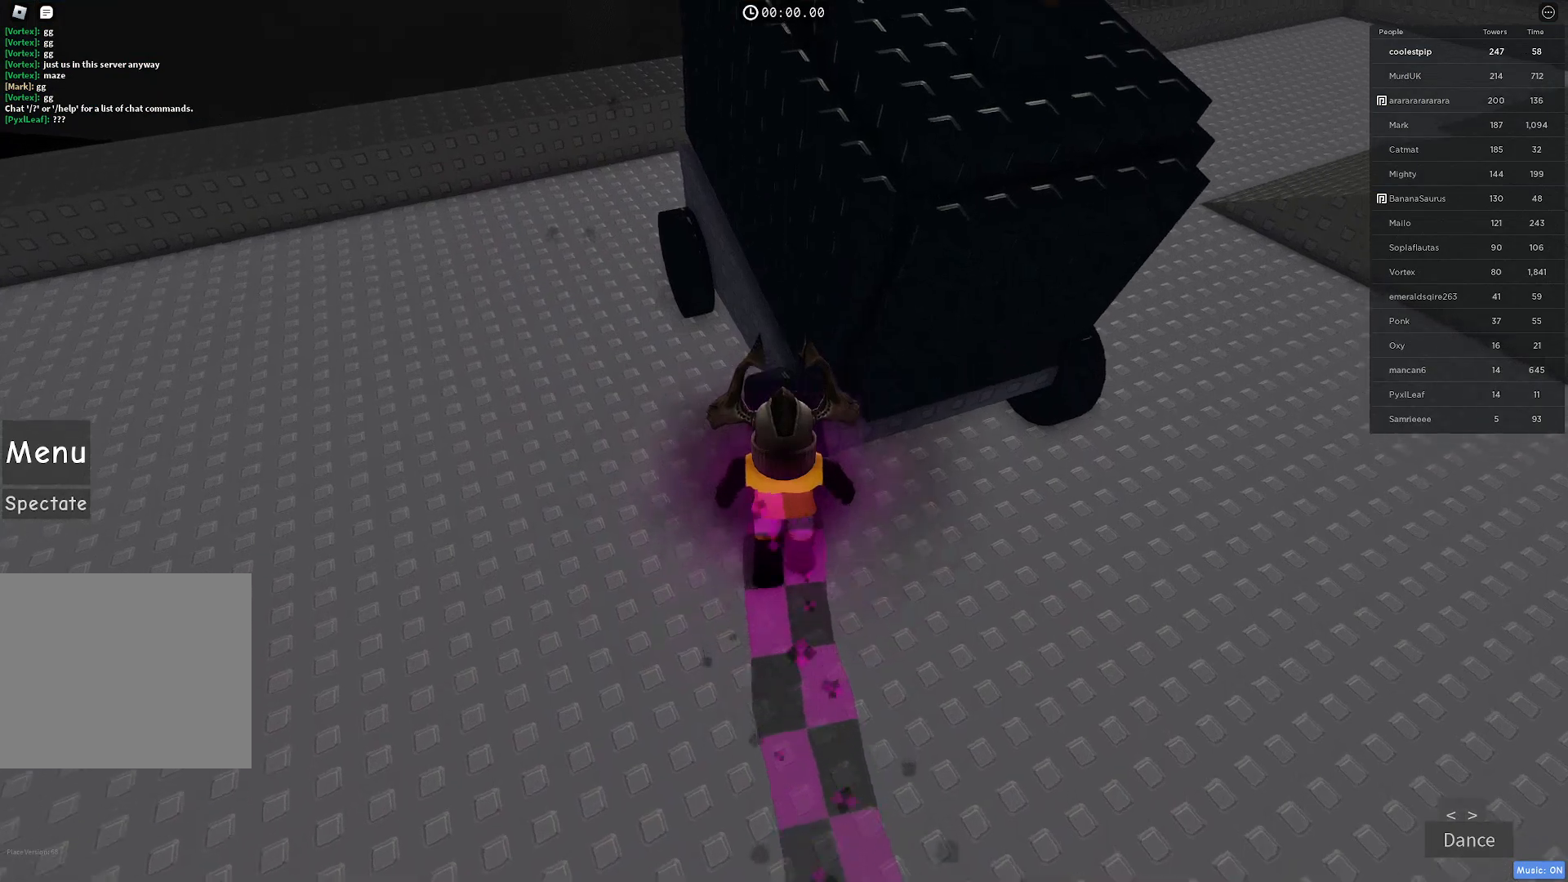
{"keys": ["d", "w"], "events": [[317, "space", "down"], [433, "space", "up"], [483, "d", "down"]]}
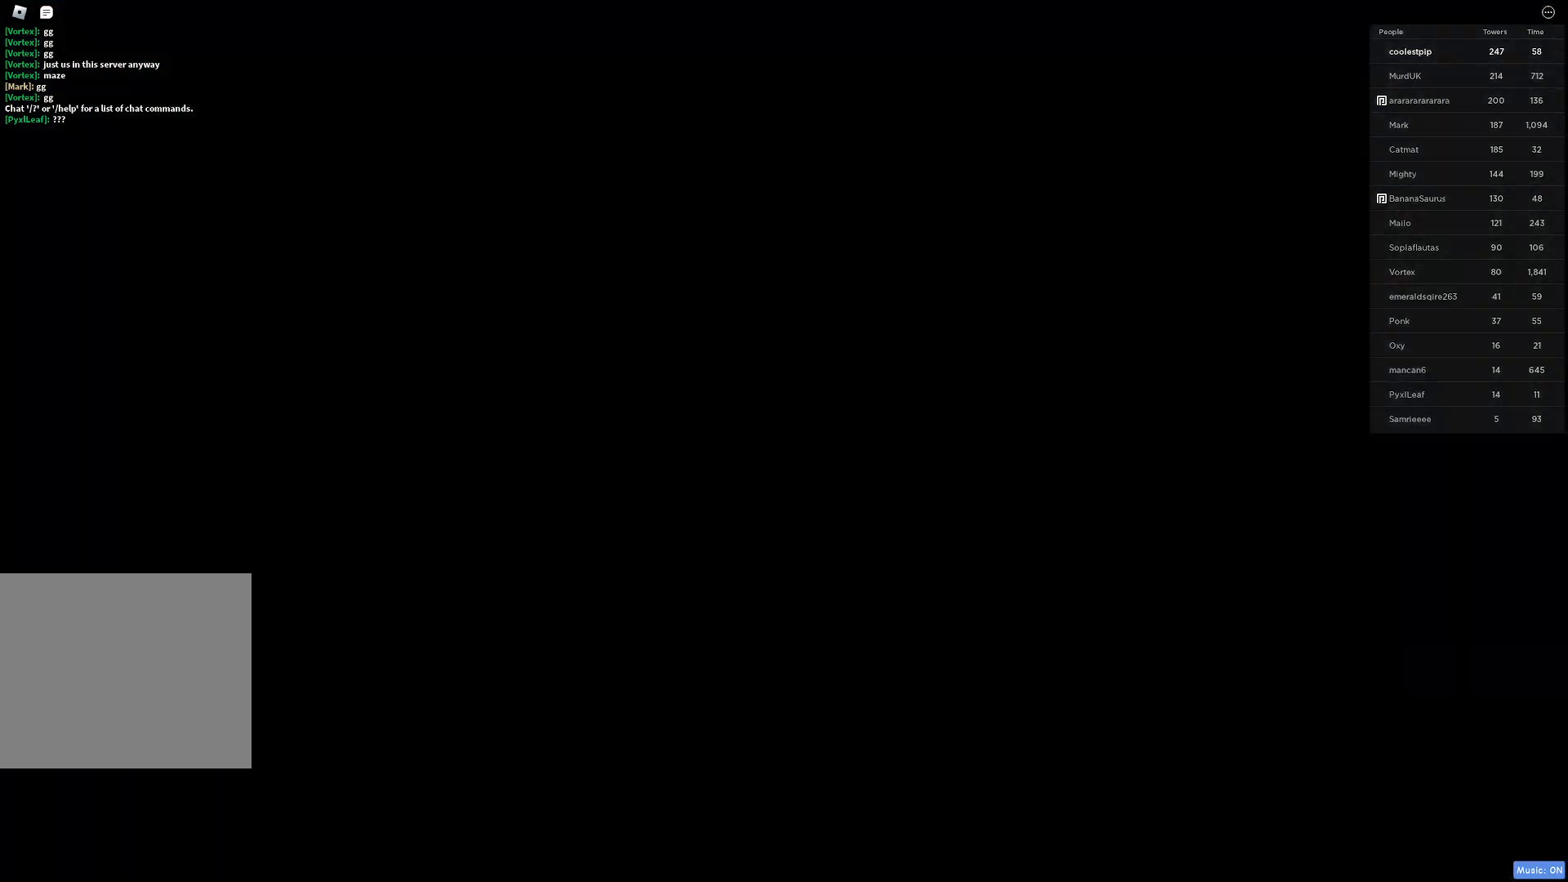
{"keys": [], "events": [[167, "w", "up"], [233, "d", "up"]]}